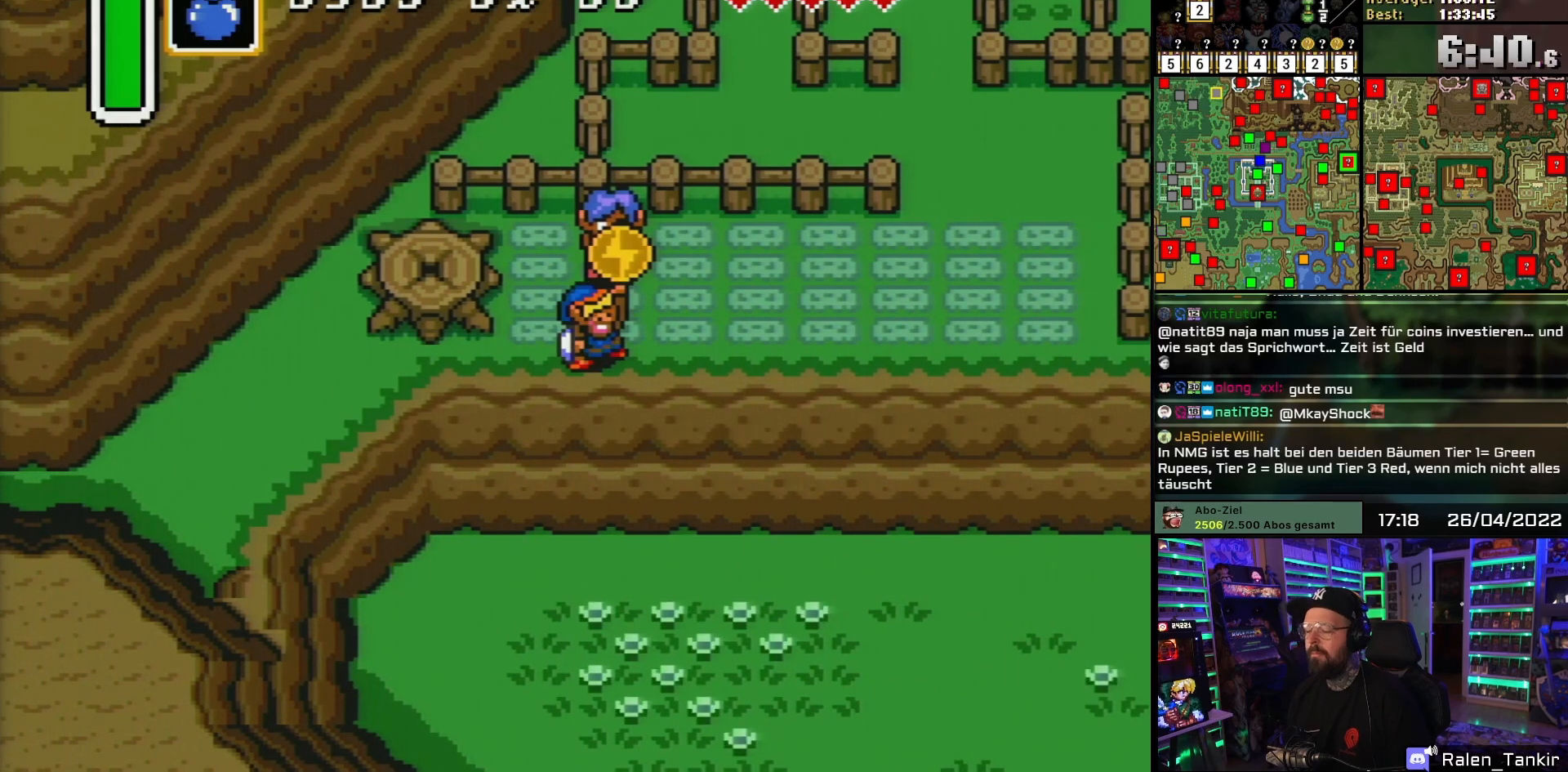
Gameplay with a controller (Nintendo layout); each line is a JSON object with the inputs held at the frame after it. "events" lists button and stick changes between this image and that frame as [ms after this image, input, new state], when the widget could be followed in between. Not read: L1 L3 R1 R3.
{"buttons": ["SELECT"], "events": [[83, "A", "up"], [133, "SELECT", "down"], [233, "SELECT", "up"], [317, "SELECT", "down"], [367, "SELECT", "up"], [483, "SELECT", "down"]]}
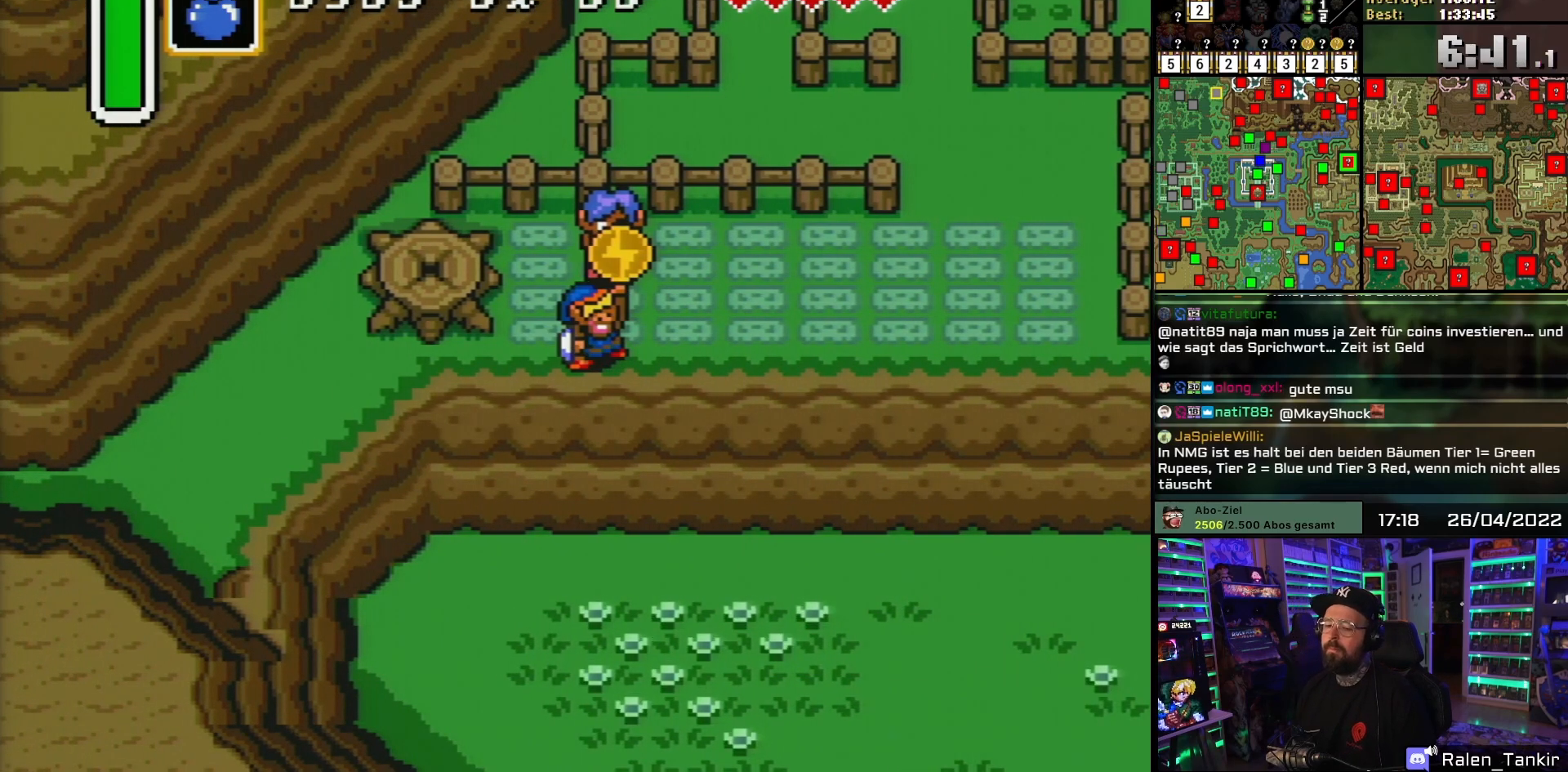
{"buttons": [], "events": [[33, "SELECT", "up"], [133, "SELECT", "down"], [200, "SELECT", "up"], [267, "SELECT", "down"], [350, "SELECT", "up"], [433, "SELECT", "down"], [500, "SELECT", "up"]]}
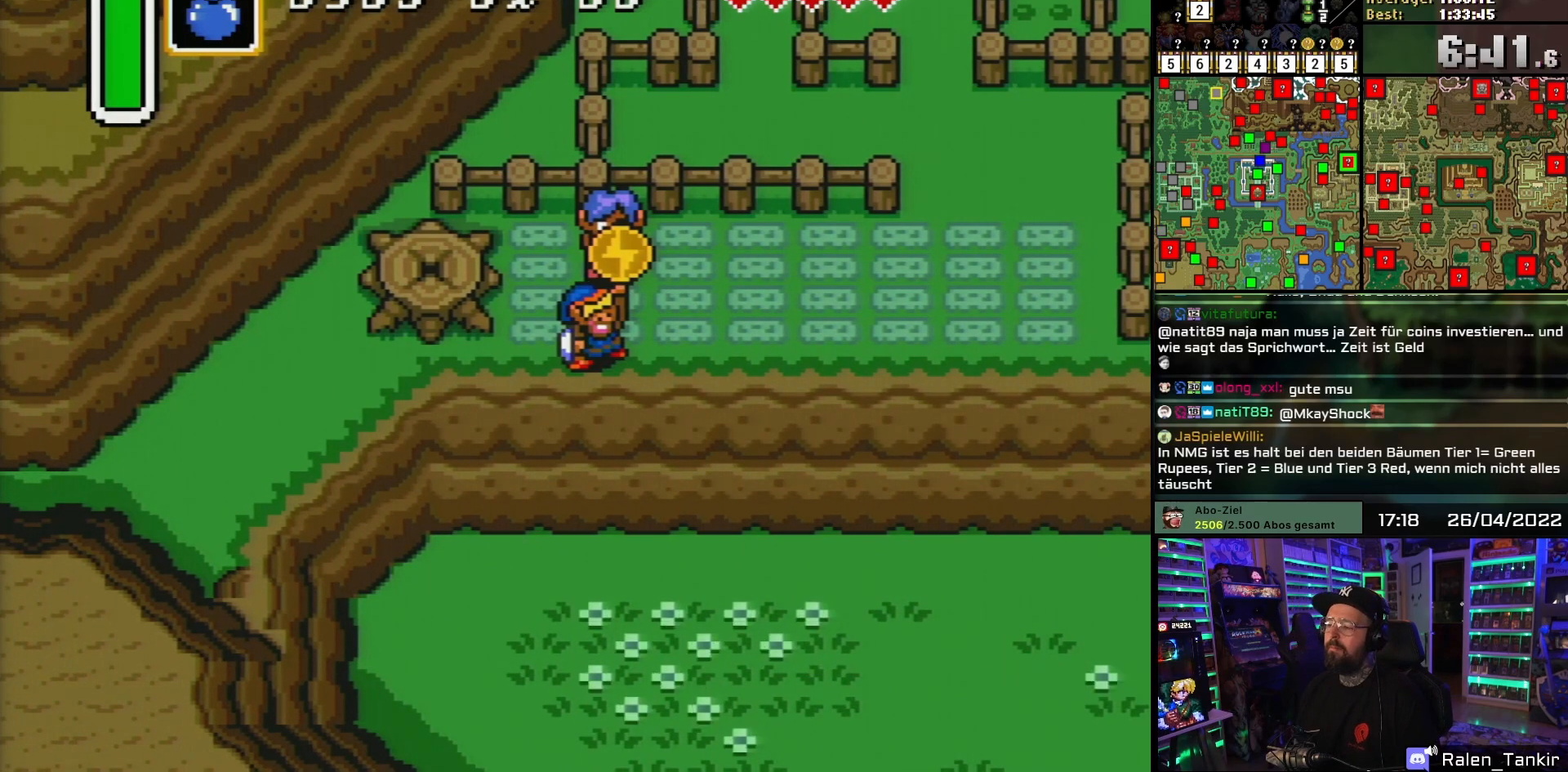
{"buttons": [], "events": [[67, "SELECT", "down"], [150, "SELECT", "up"], [217, "SELECT", "down"], [317, "SELECT", "up"], [367, "SELECT", "down"], [467, "SELECT", "up"]]}
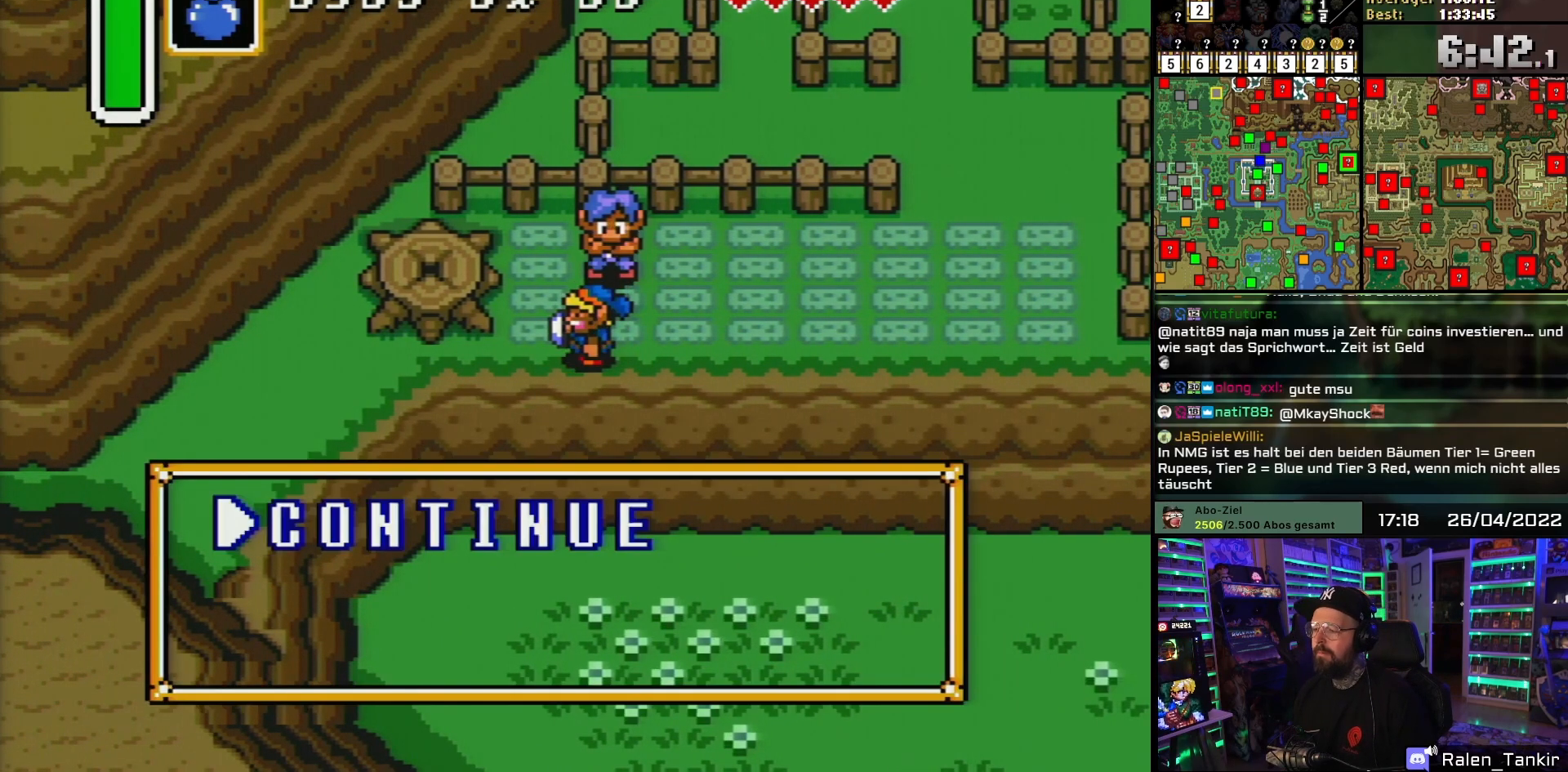
{"buttons": [], "events": [[33, "SELECT", "down"], [100, "SELECT", "up"]]}
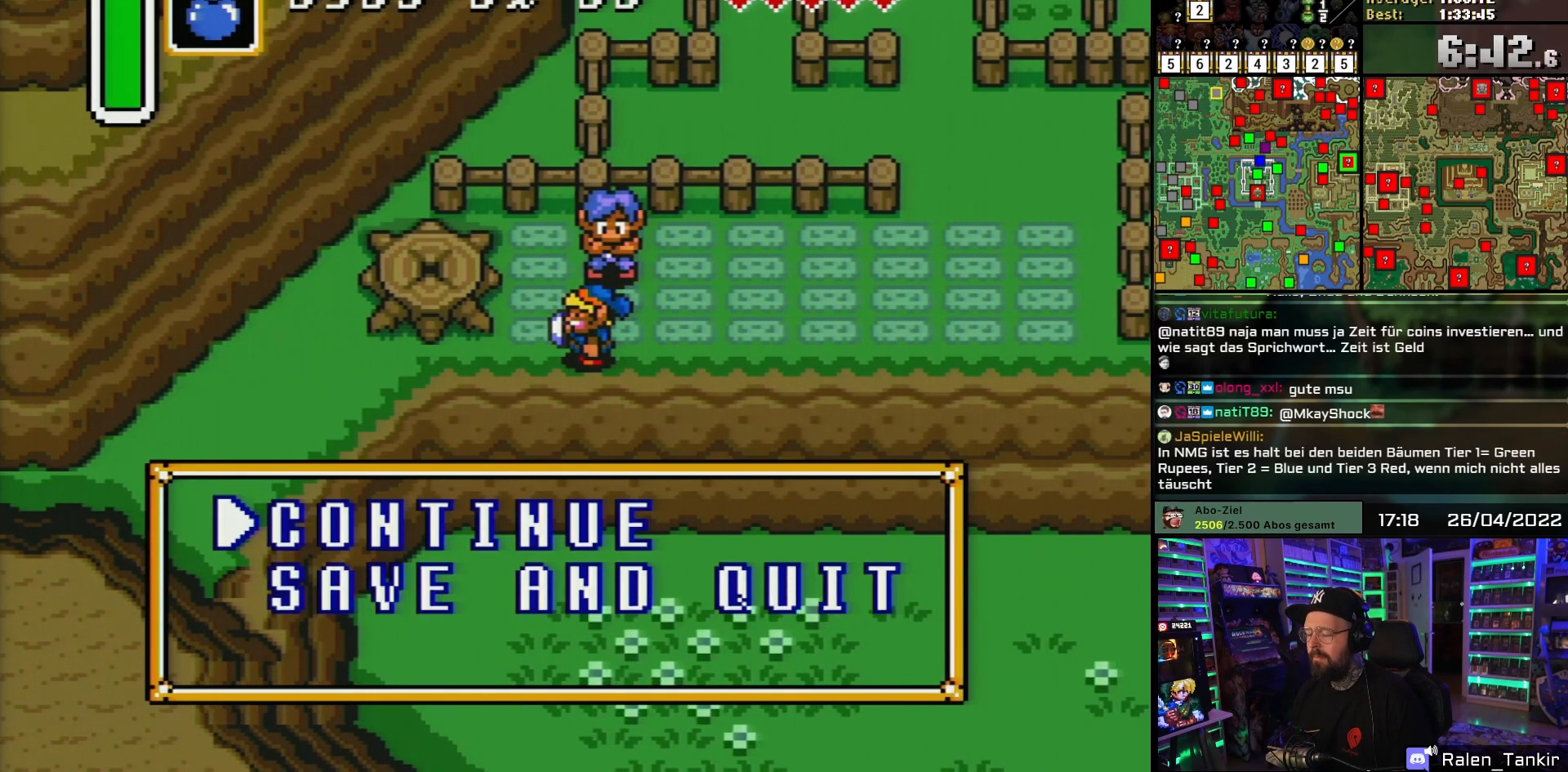
{"buttons": ["A"], "events": [[300, "DPAD_DOWN", "down"], [367, "DPAD_DOWN", "up"], [450, "A", "down"]]}
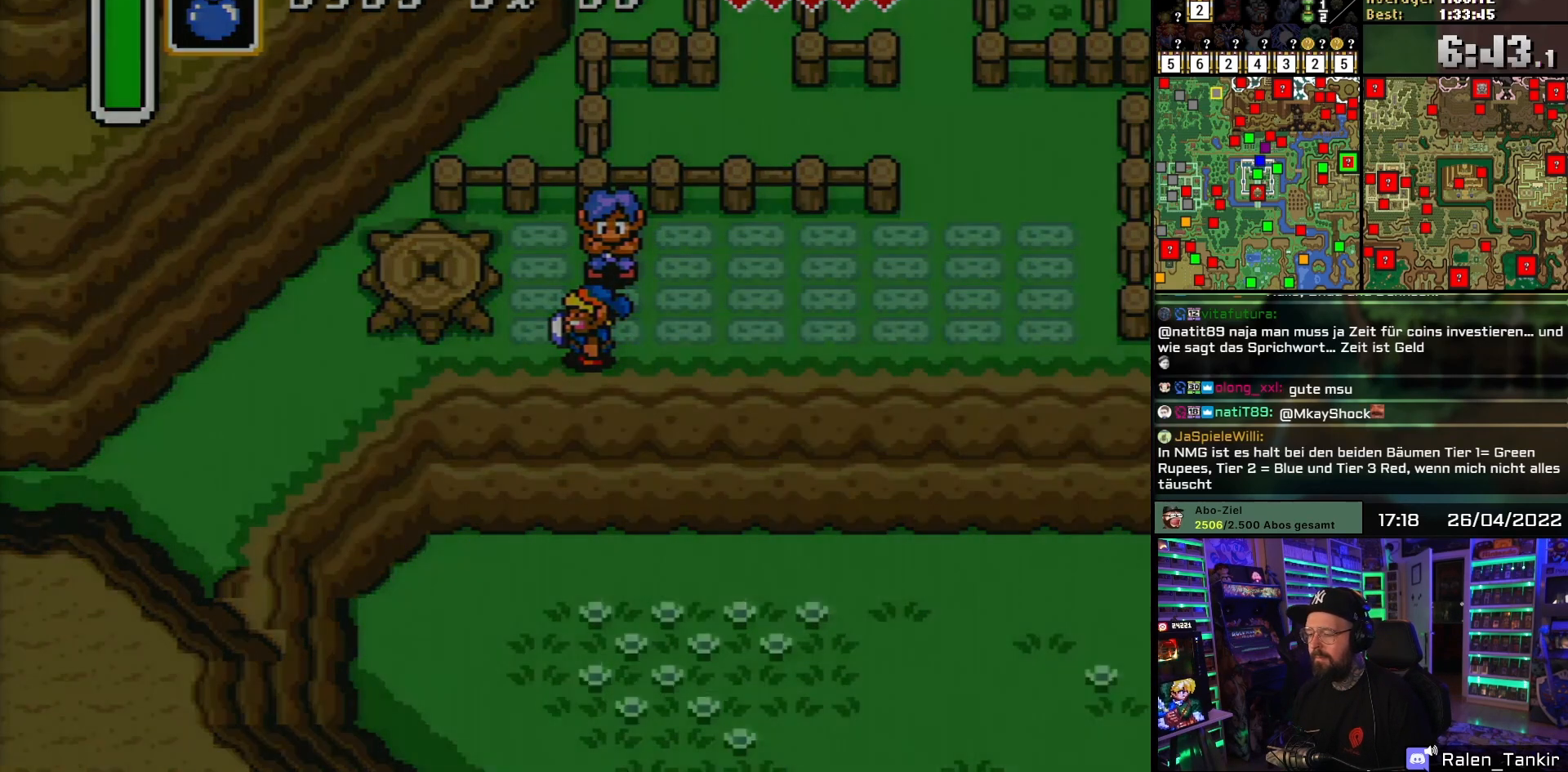
{"buttons": [], "events": [[50, "A", "up"], [267, "A", "down"], [350, "A", "up"]]}
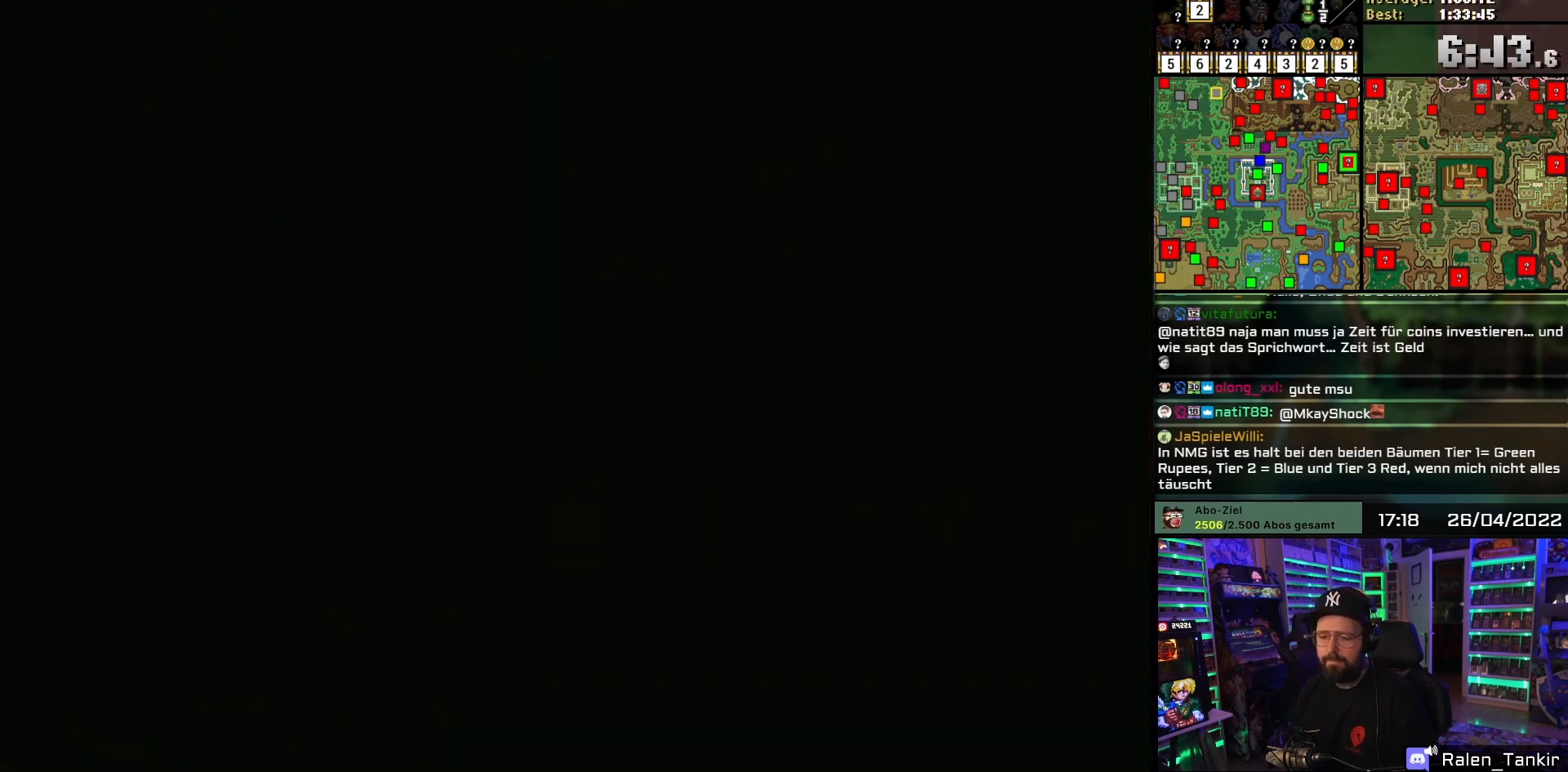
{"buttons": [], "events": []}
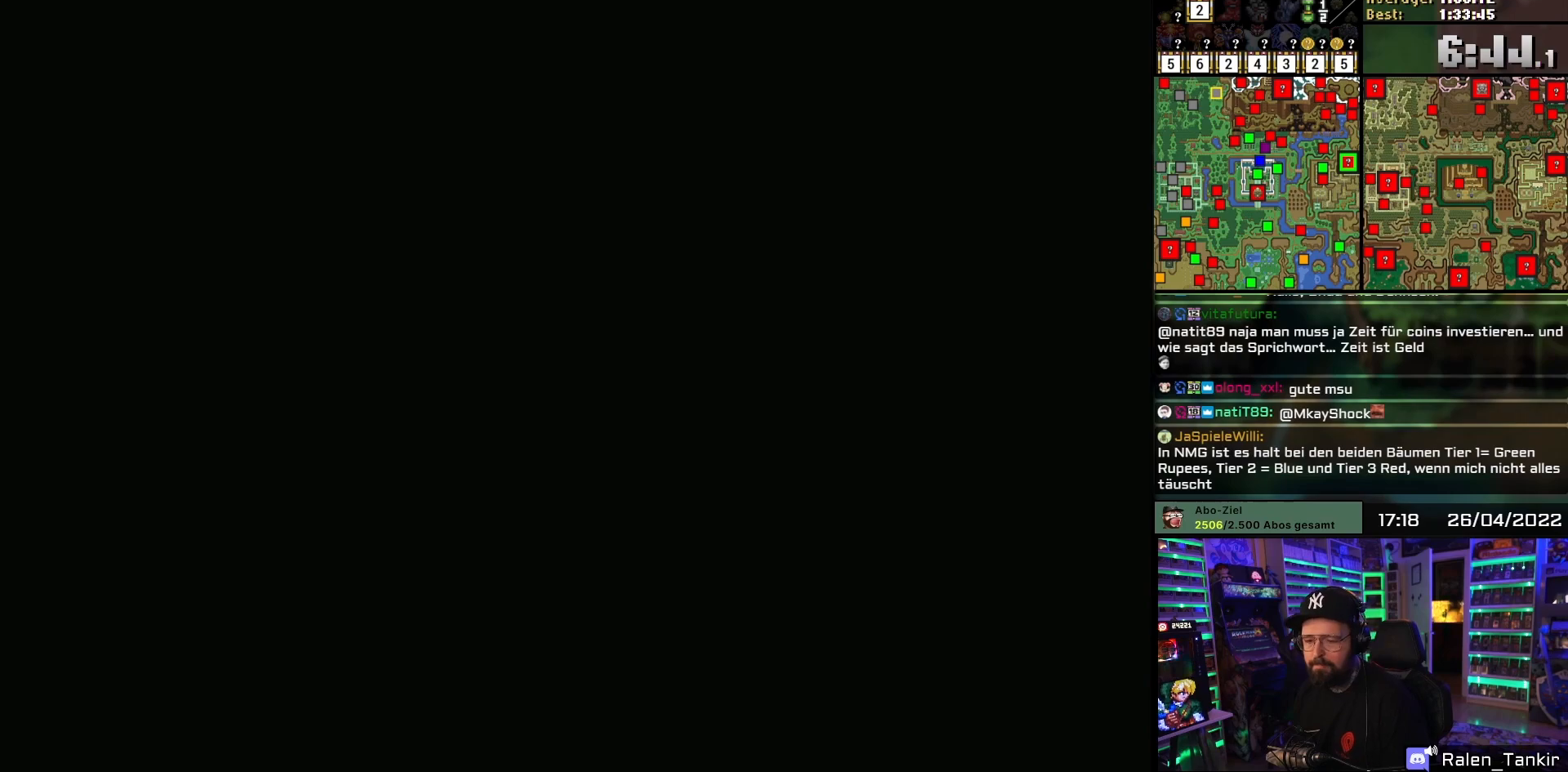
{"buttons": [], "events": []}
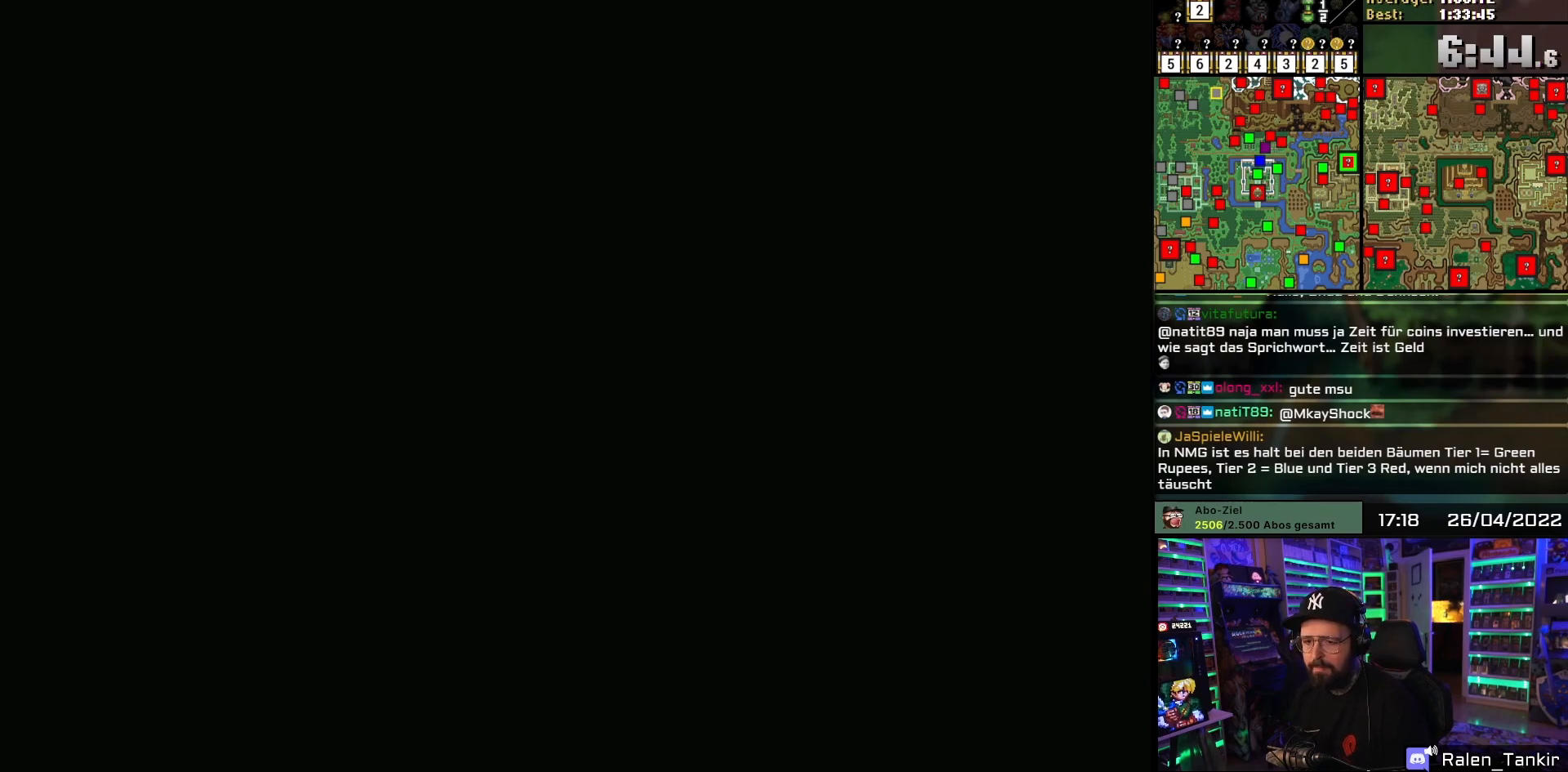
{"buttons": [], "events": []}
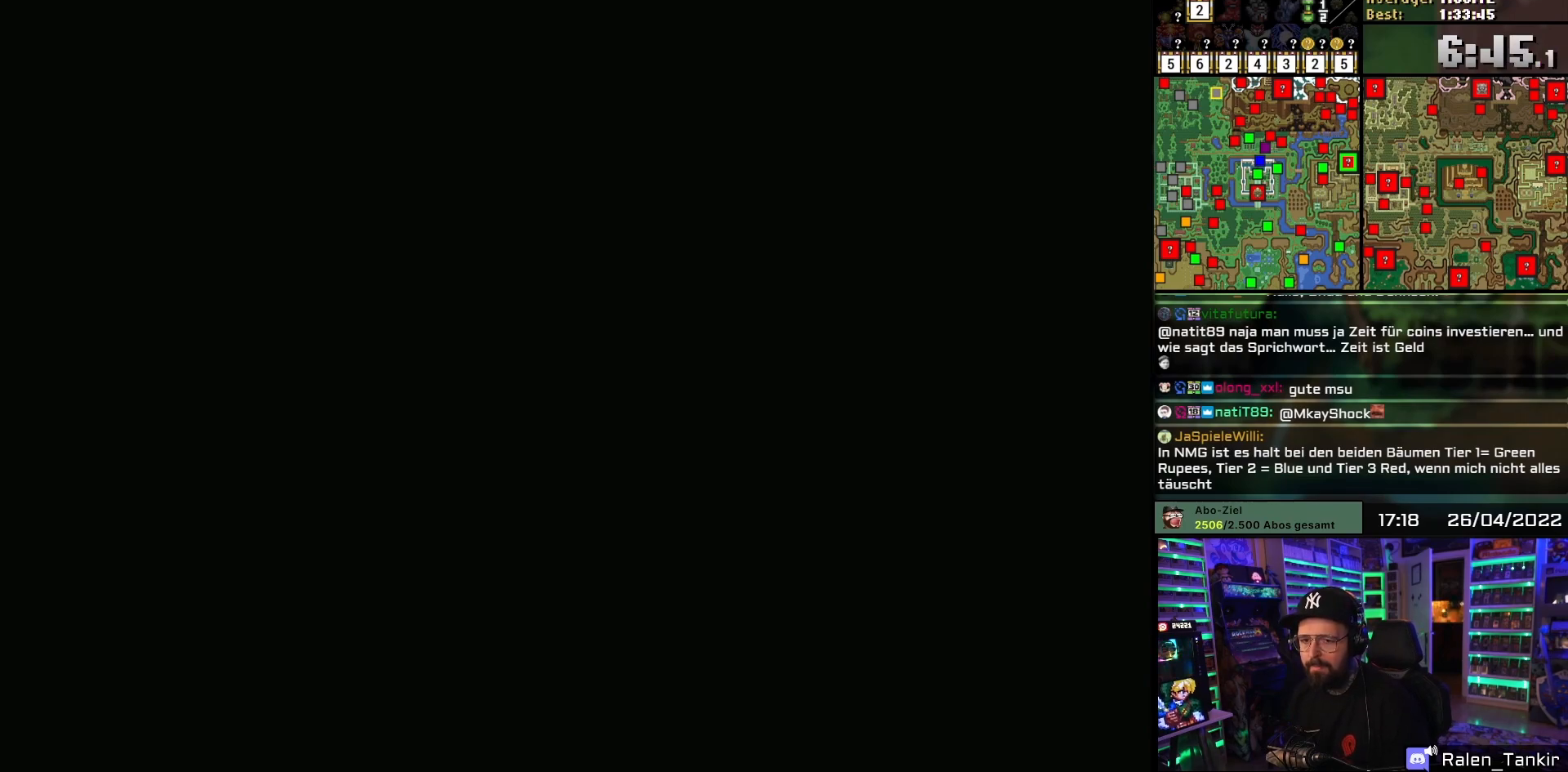
{"buttons": [], "events": []}
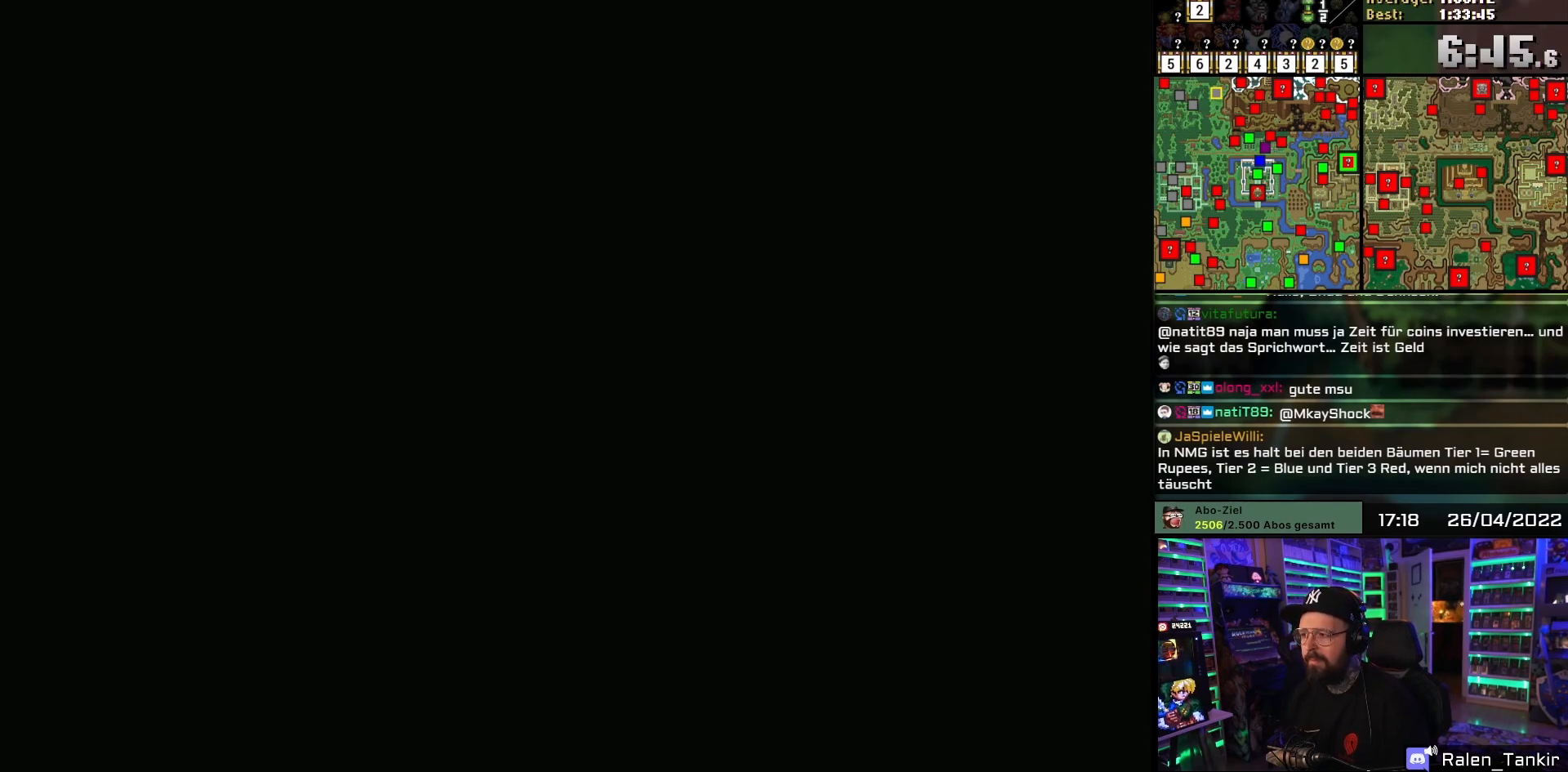
{"buttons": [], "events": []}
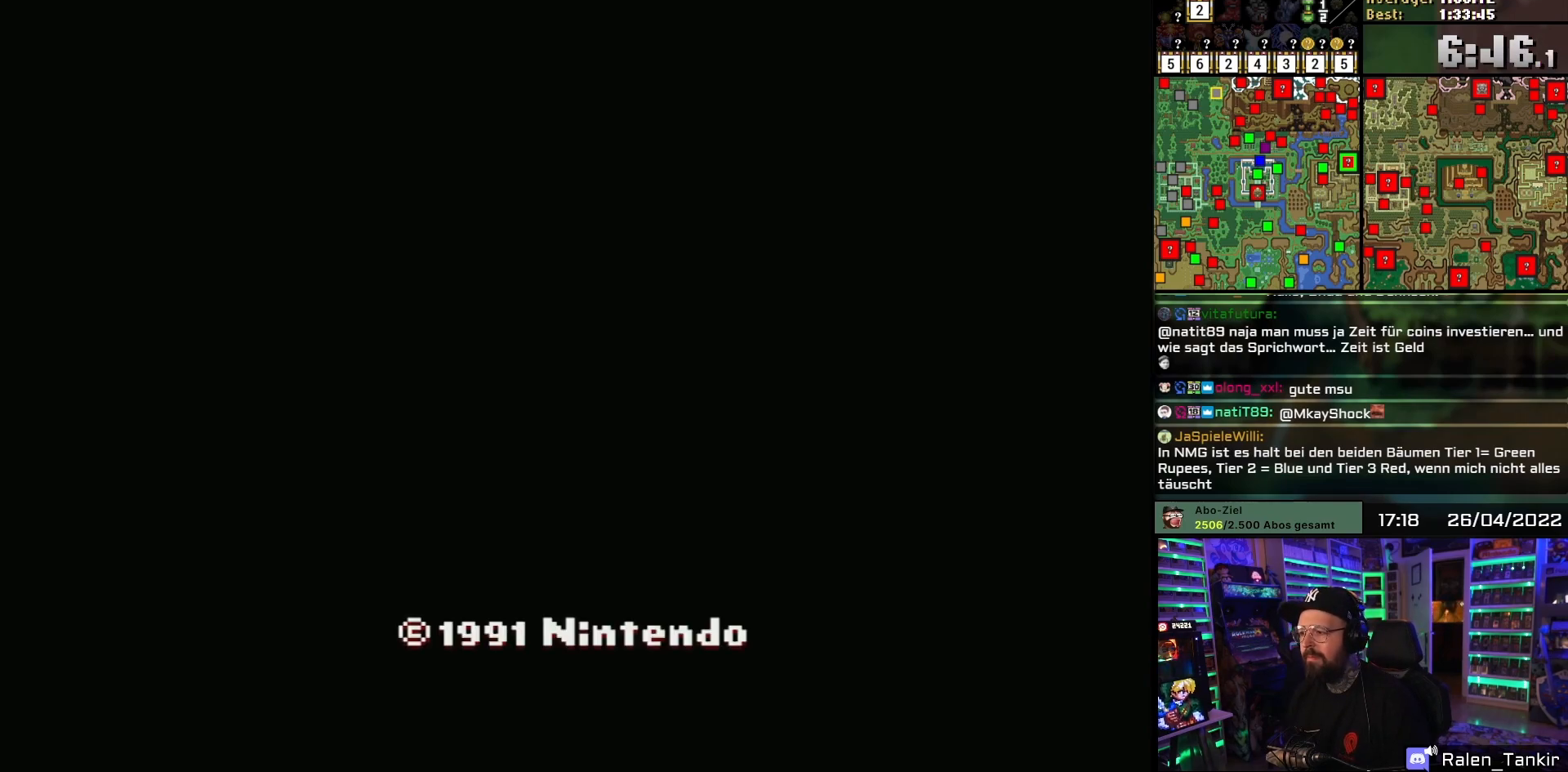
{"buttons": [], "events": [[100, "START", "down"], [267, "START", "up"]]}
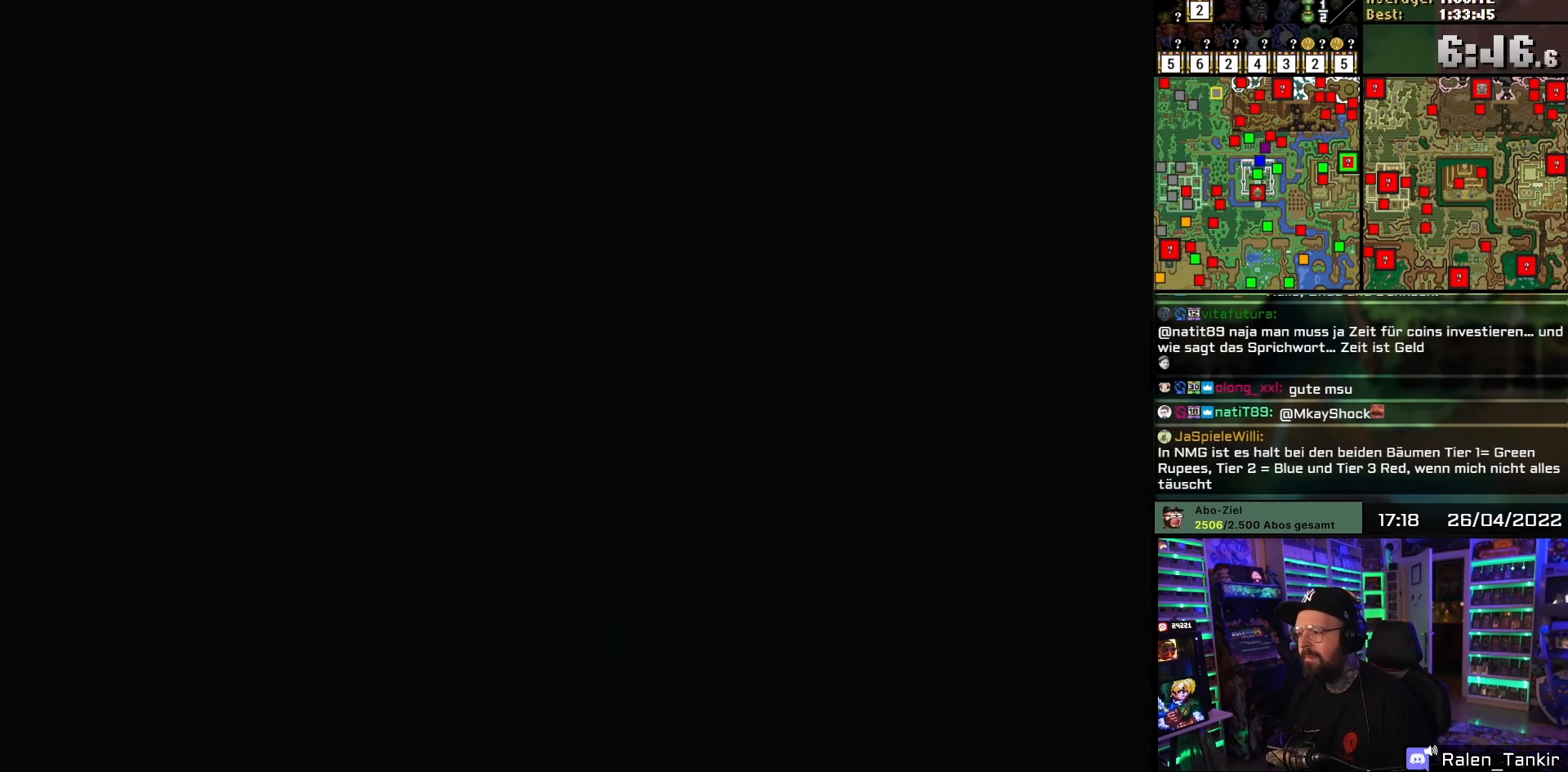
{"buttons": [], "events": []}
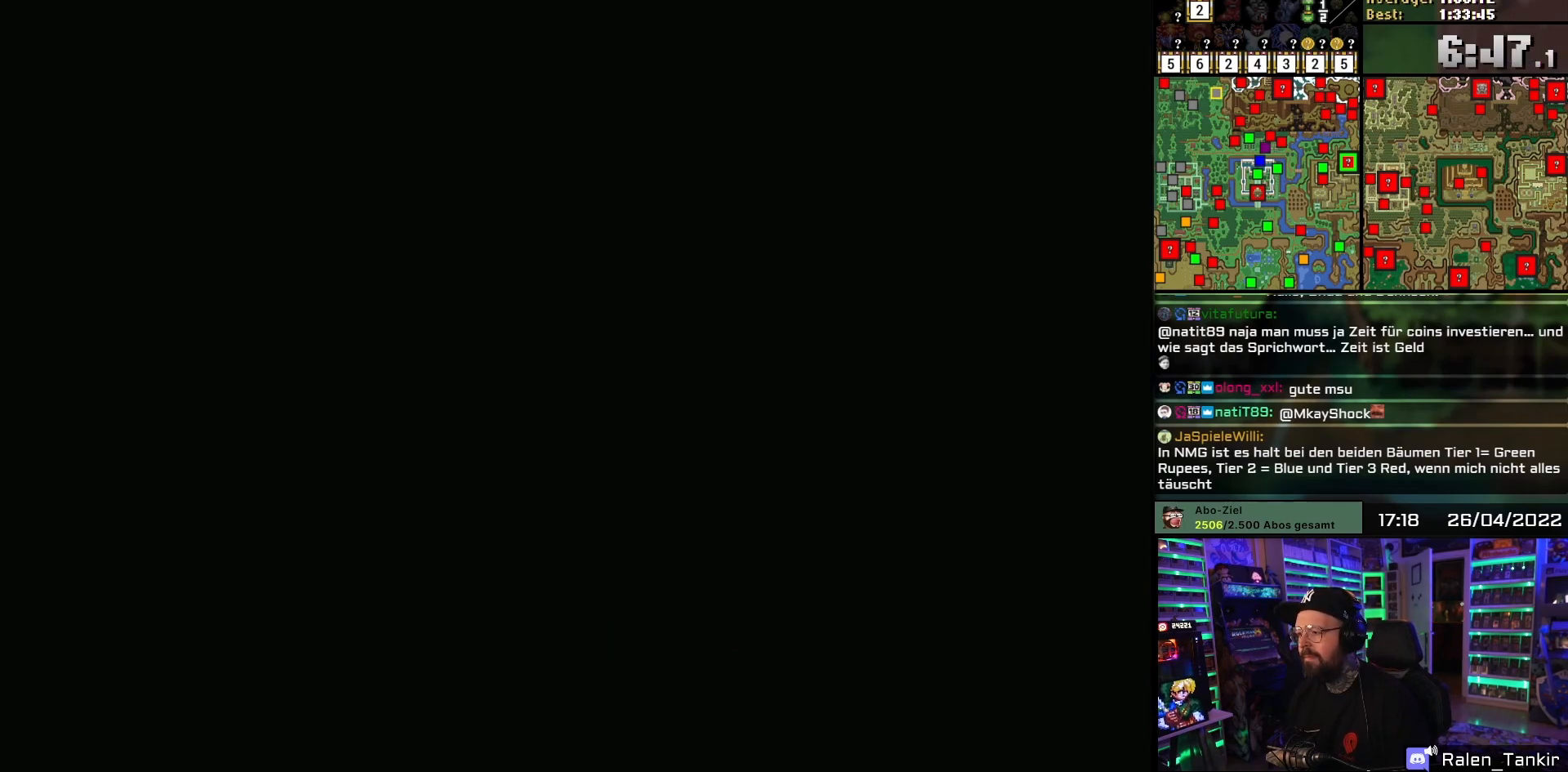
{"buttons": ["START"], "events": [[467, "START", "down"]]}
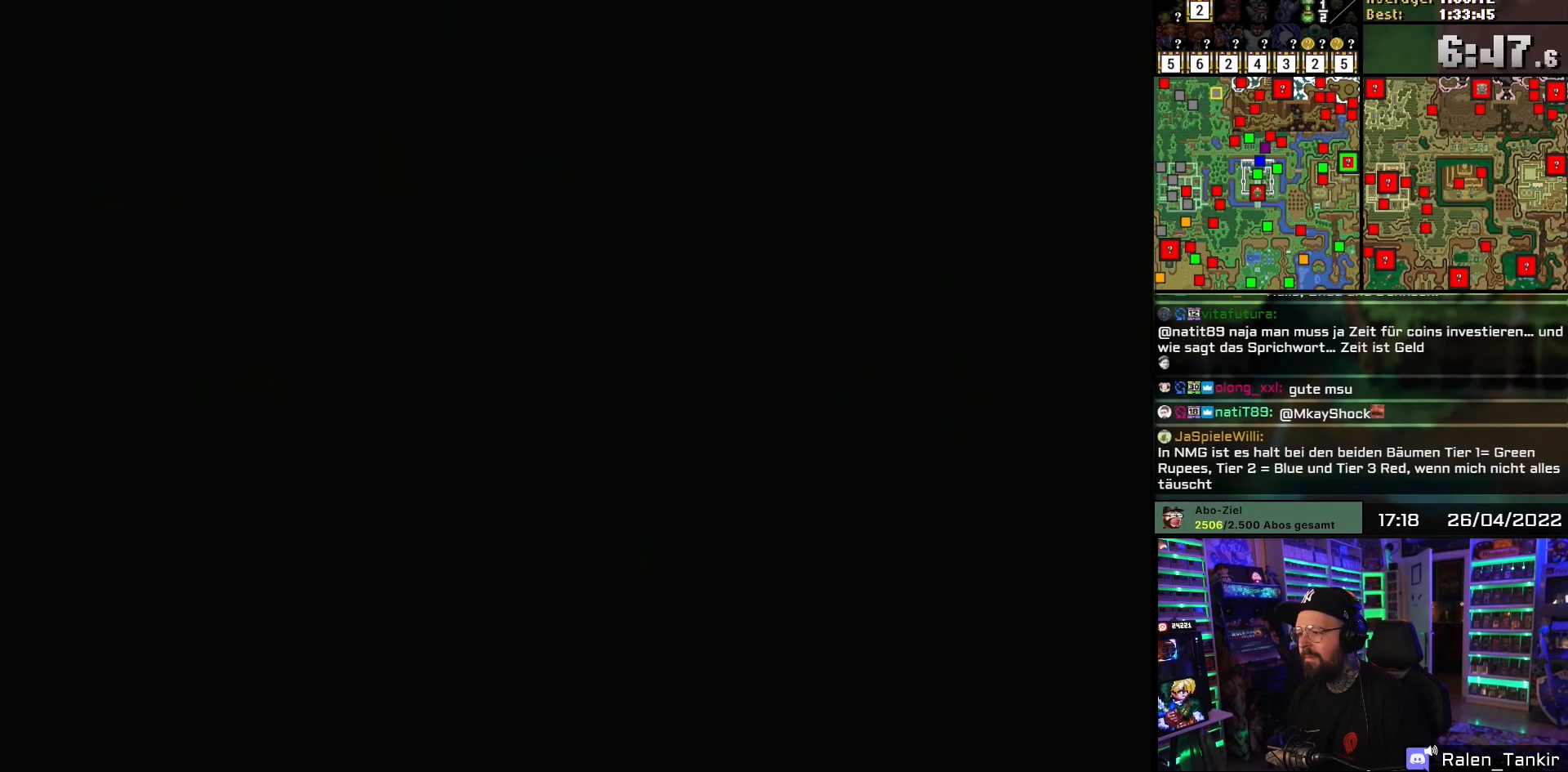
{"buttons": [], "events": [[83, "START", "up"], [367, "A", "down"], [483, "A", "up"]]}
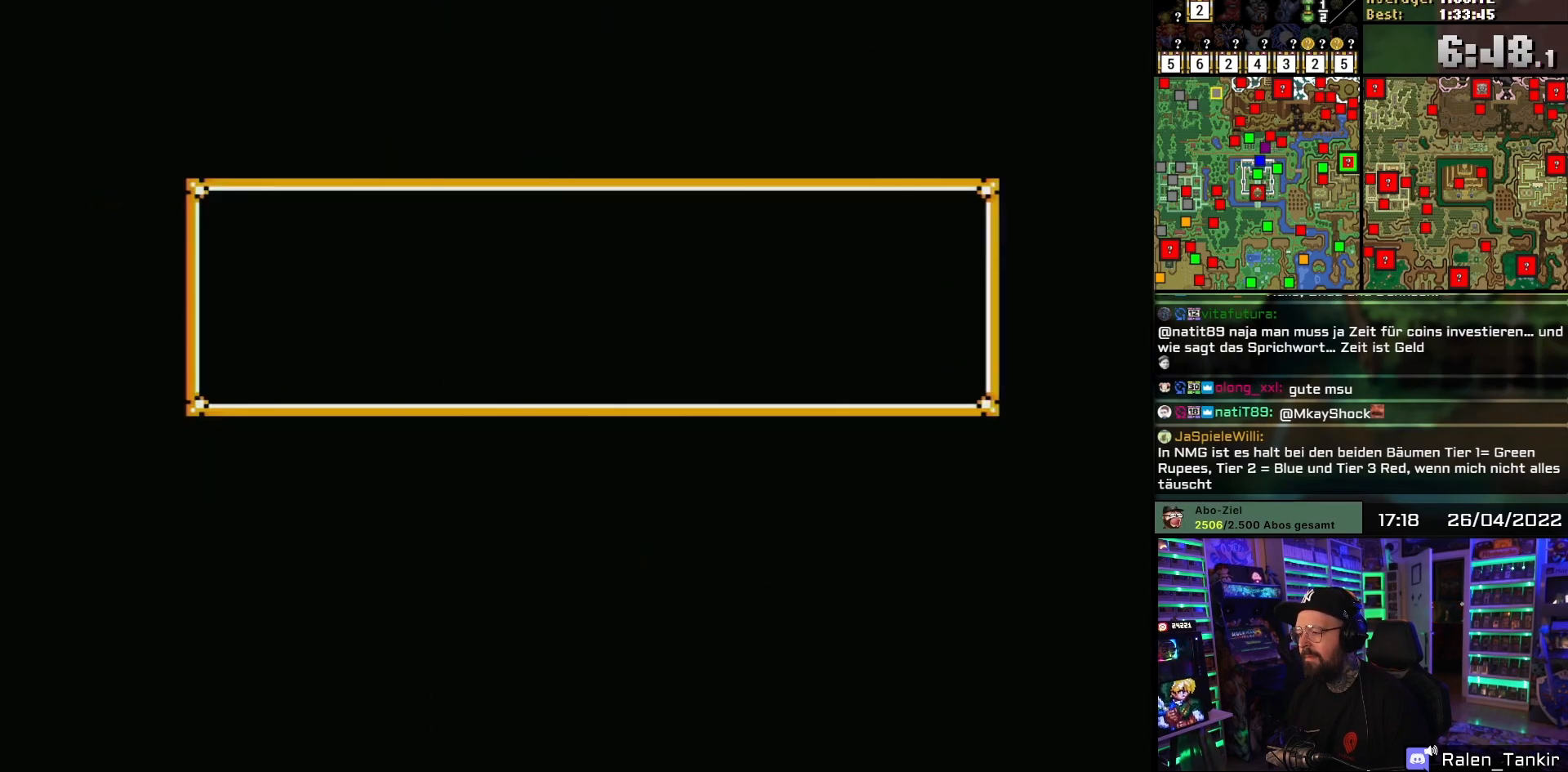
{"buttons": [], "events": [[67, "A", "down"], [200, "A", "up"]]}
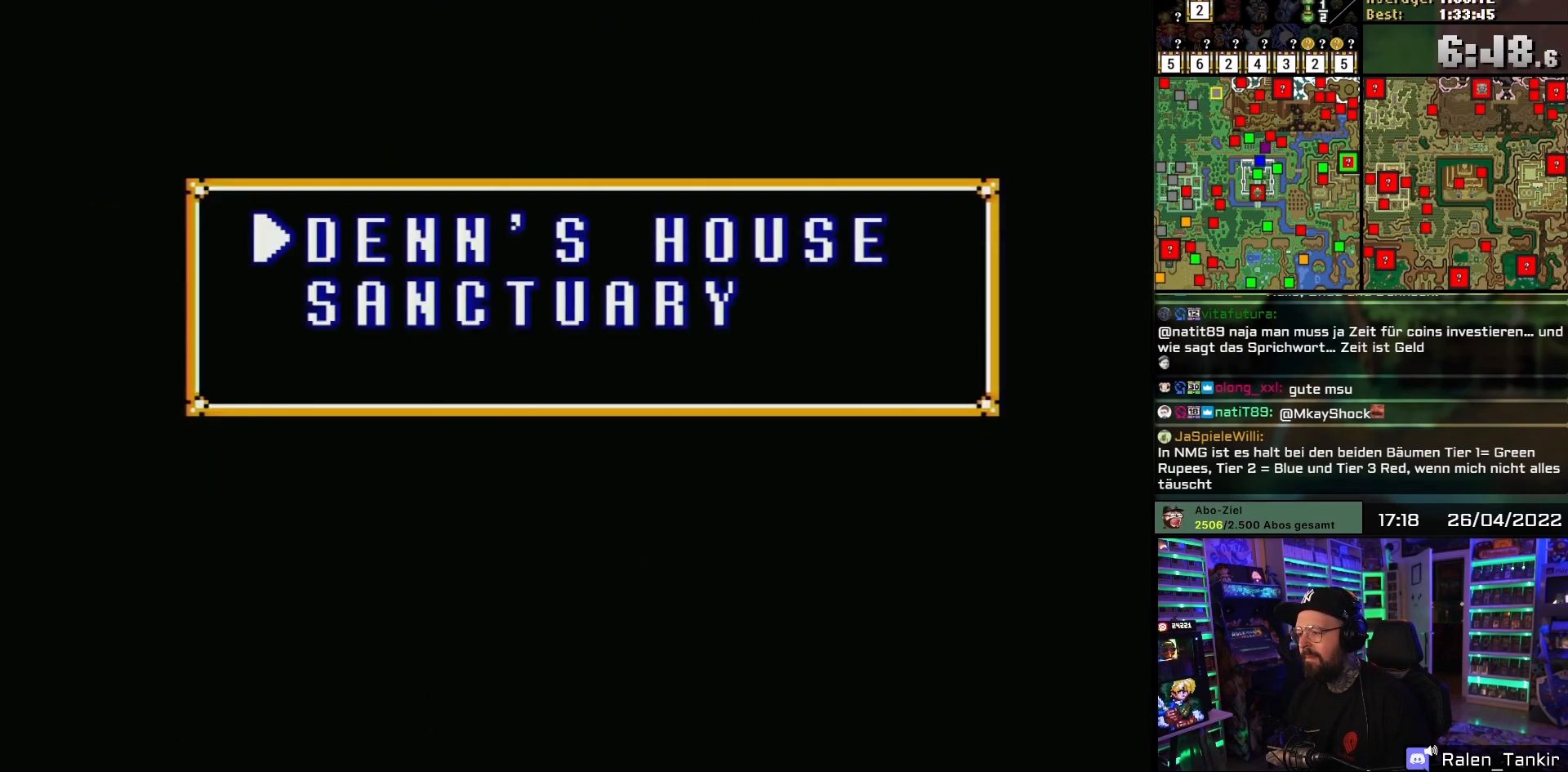
{"buttons": [], "events": [[133, "A", "down"], [233, "A", "up"], [317, "A", "down"], [450, "A", "up"]]}
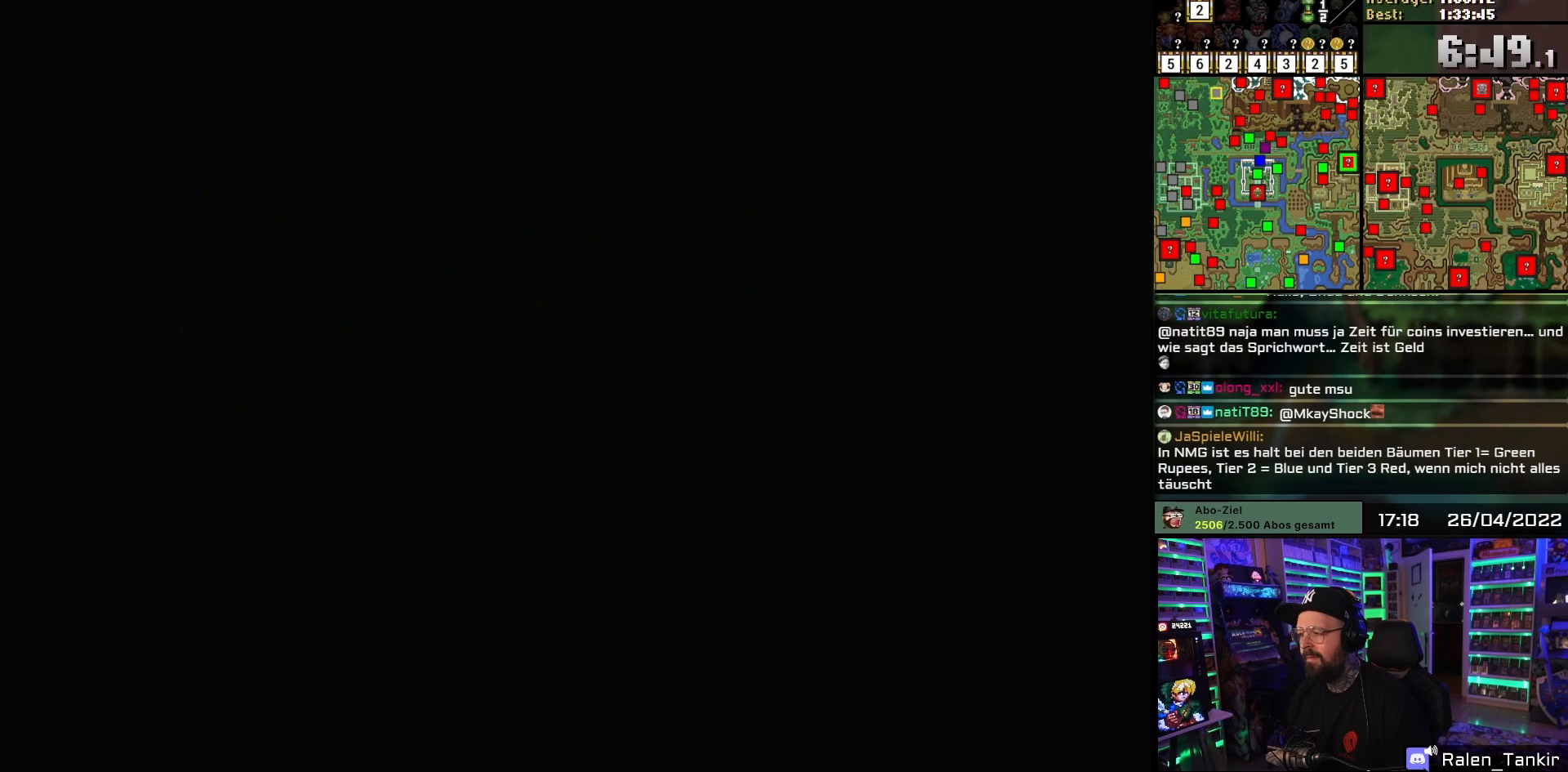
{"buttons": ["A"], "events": [[450, "A", "down"]]}
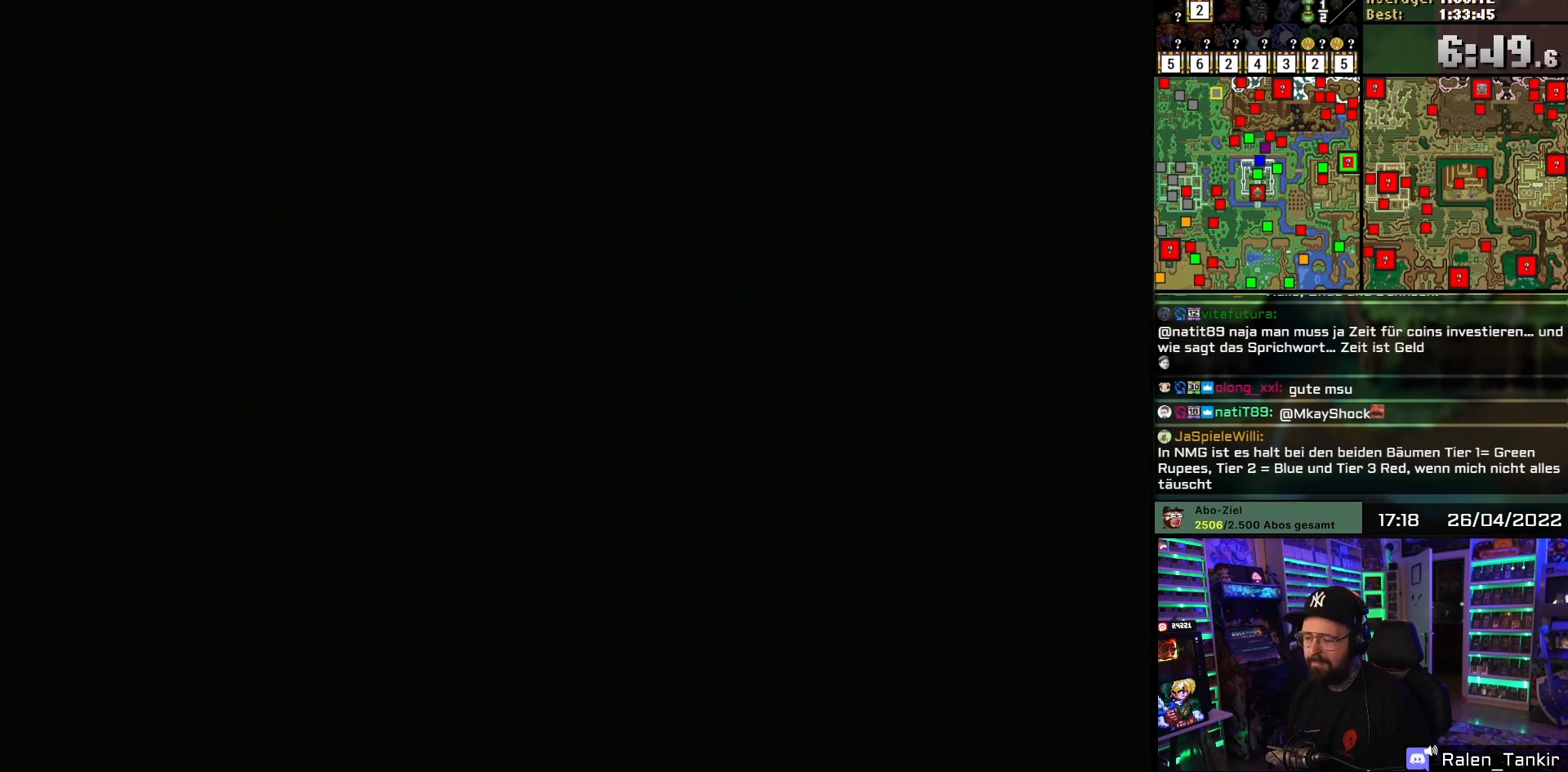
{"buttons": [], "events": [[83, "A", "up"]]}
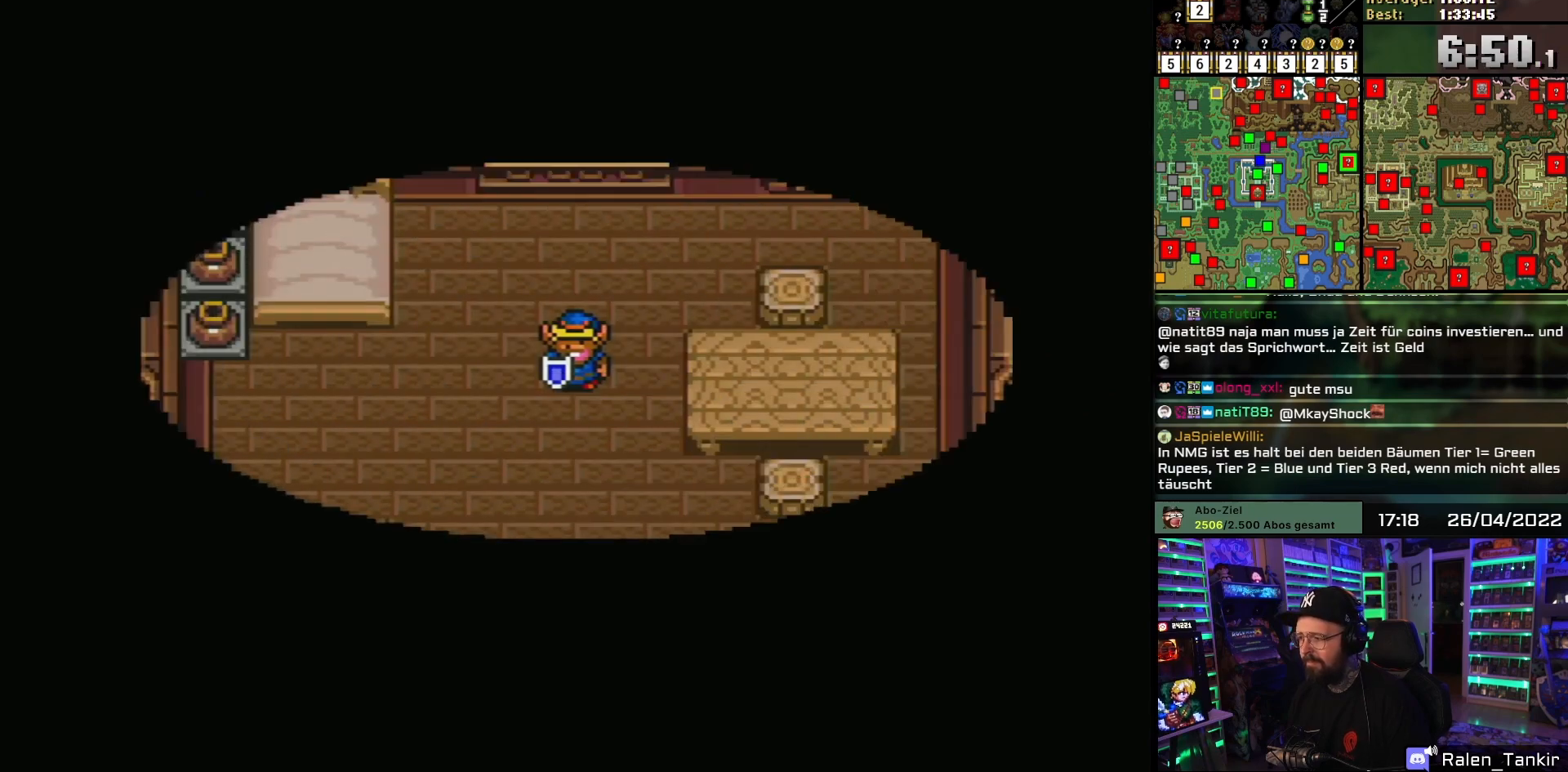
{"buttons": ["DPAD_DOWN", "DPAD_RIGHT"], "events": [[333, "DPAD_DOWN", "down"], [333, "DPAD_RIGHT", "down"]]}
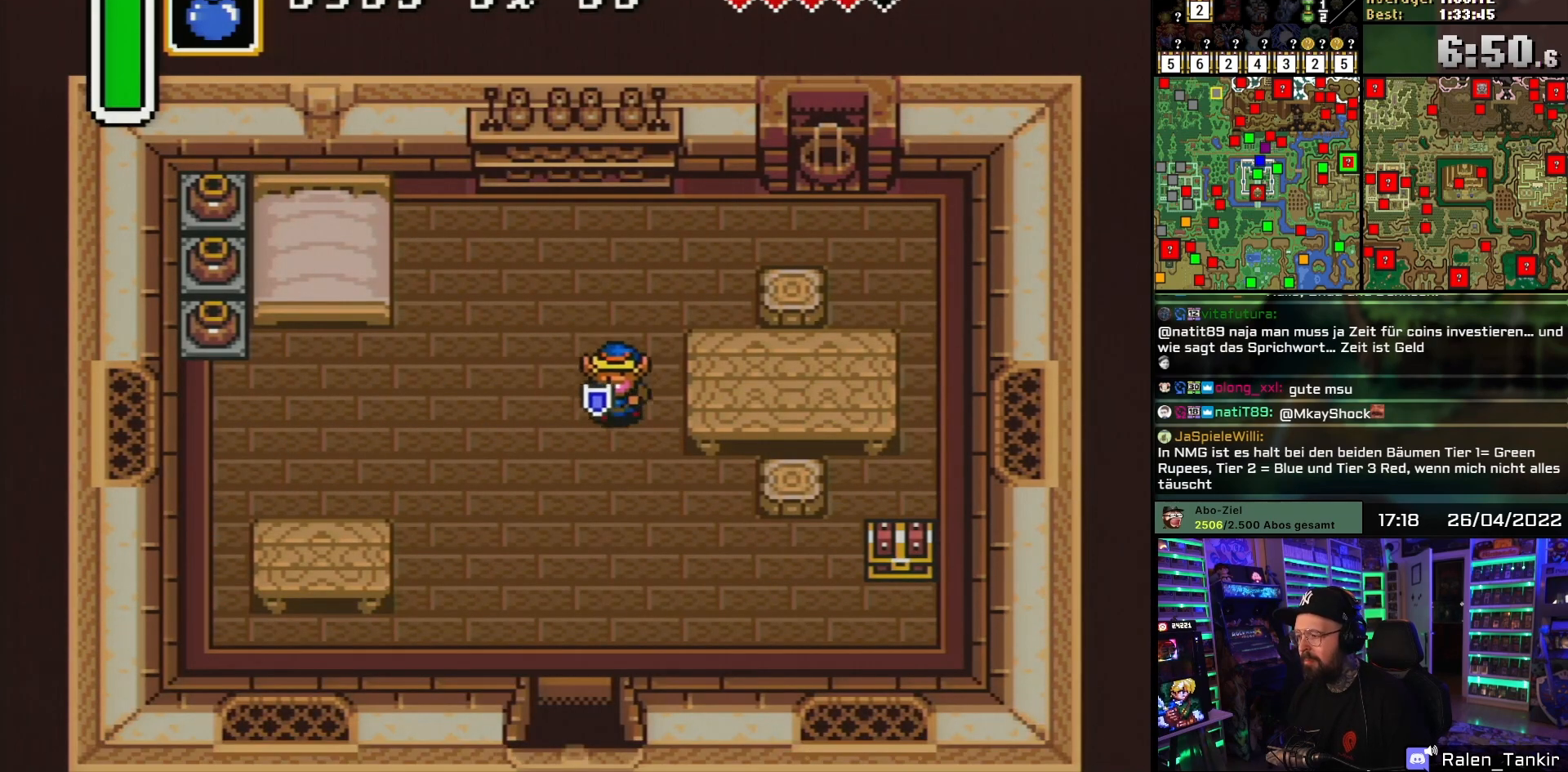
{"buttons": ["DPAD_DOWN", "DPAD_RIGHT"], "events": [[150, "DPAD_RIGHT", "up"], [317, "DPAD_RIGHT", "down"]]}
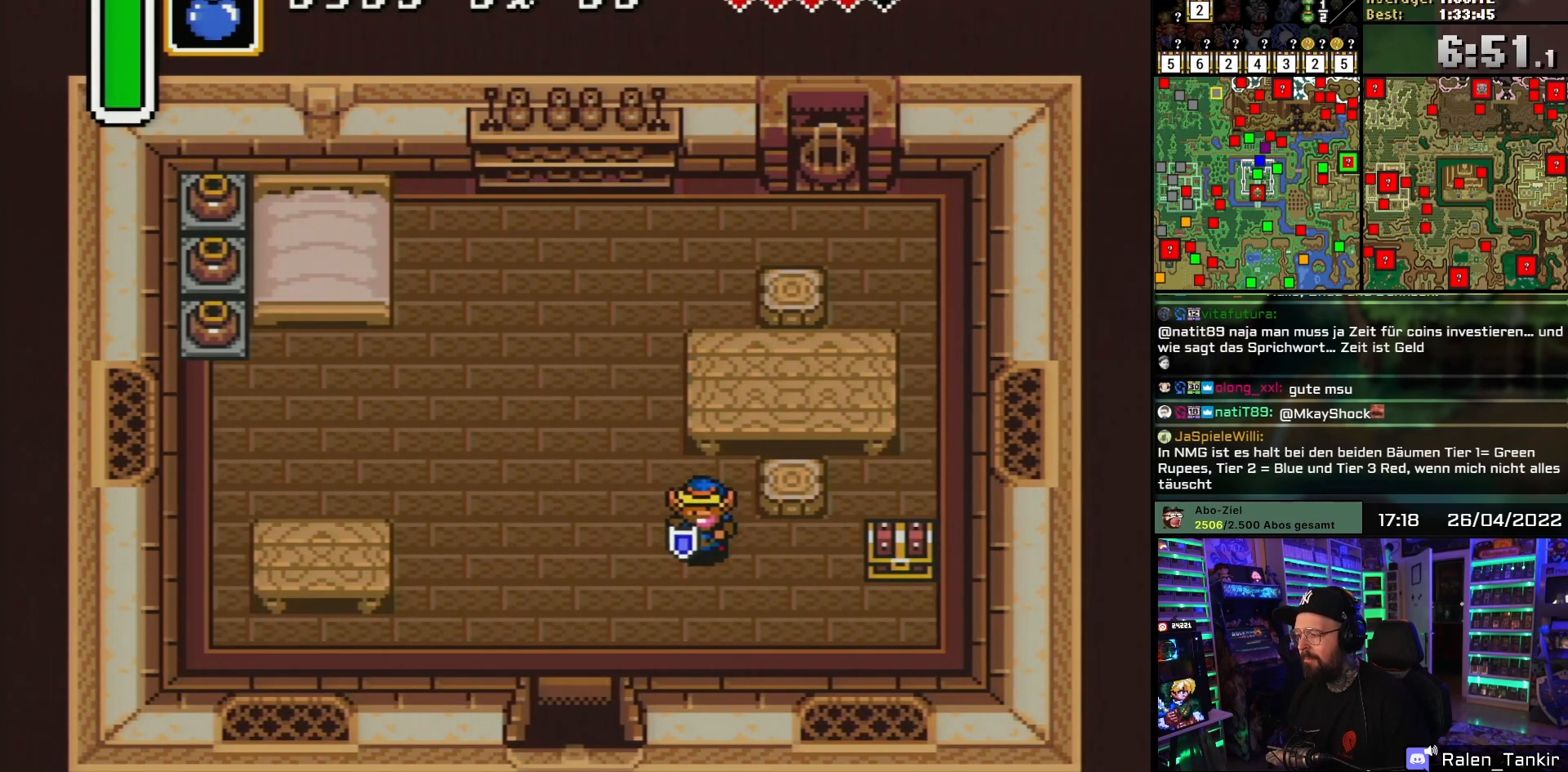
{"buttons": ["DPAD_RIGHT"], "events": [[400, "DPAD_DOWN", "up"]]}
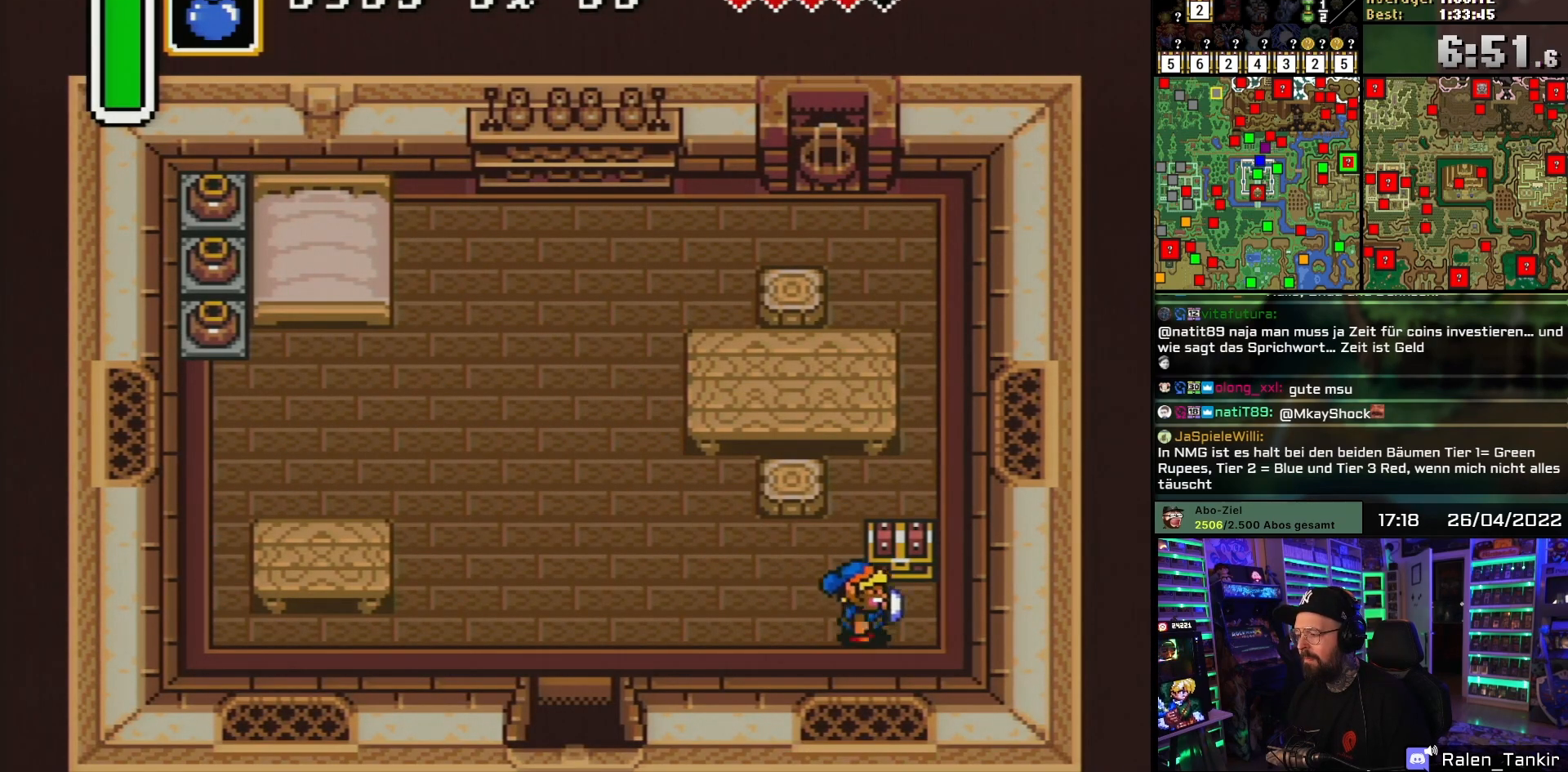
{"buttons": ["A", "DPAD_UP"], "events": [[133, "DPAD_UP", "down"], [150, "DPAD_RIGHT", "up"], [167, "A", "down"], [233, "A", "up"], [283, "A", "down"], [367, "A", "up"], [433, "A", "down"]]}
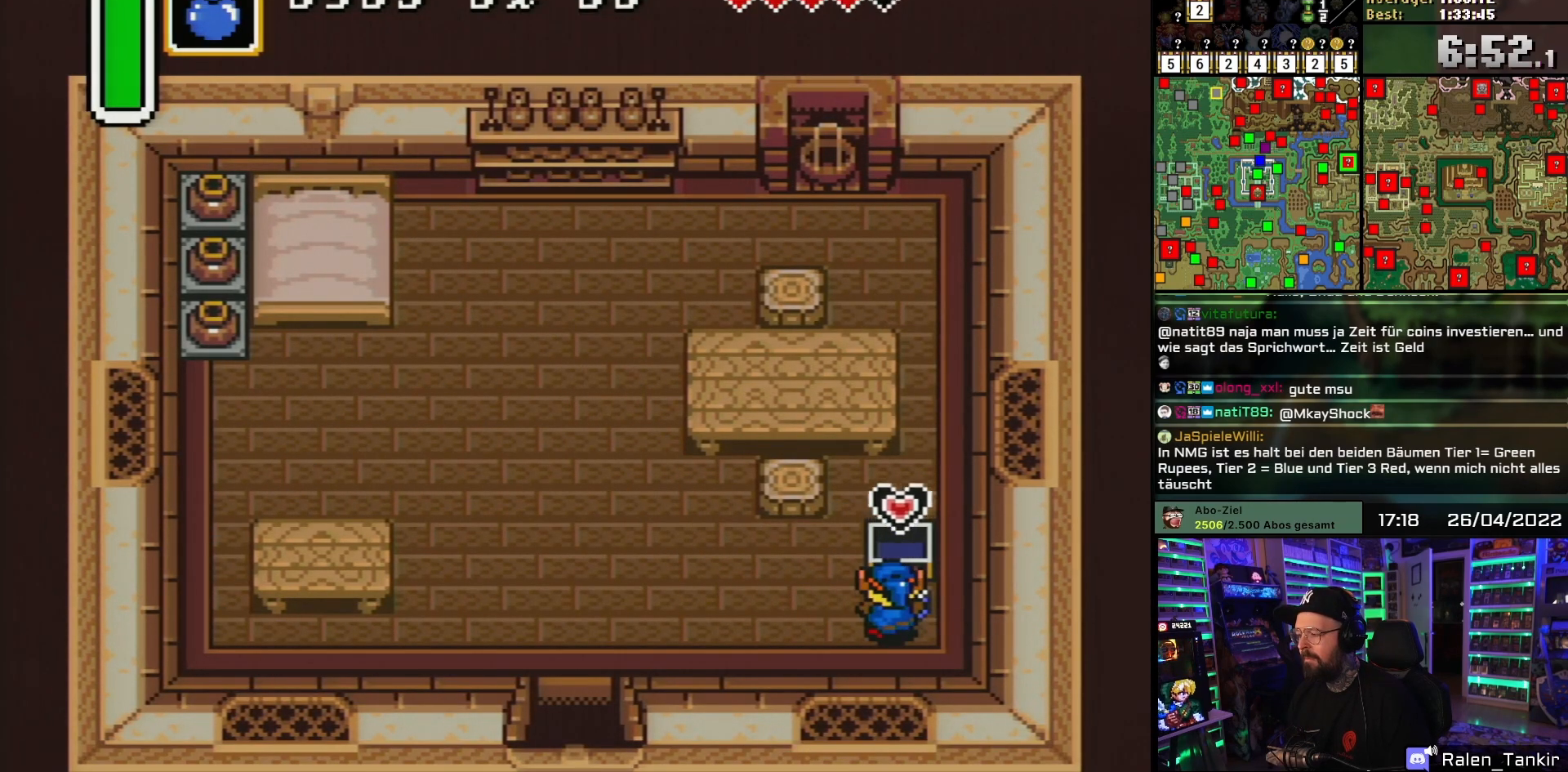
{"buttons": ["DPAD_LEFT"], "events": [[50, "A", "up"], [100, "A", "down"], [133, "DPAD_UP", "up"], [250, "A", "up"], [350, "DPAD_LEFT", "down"]]}
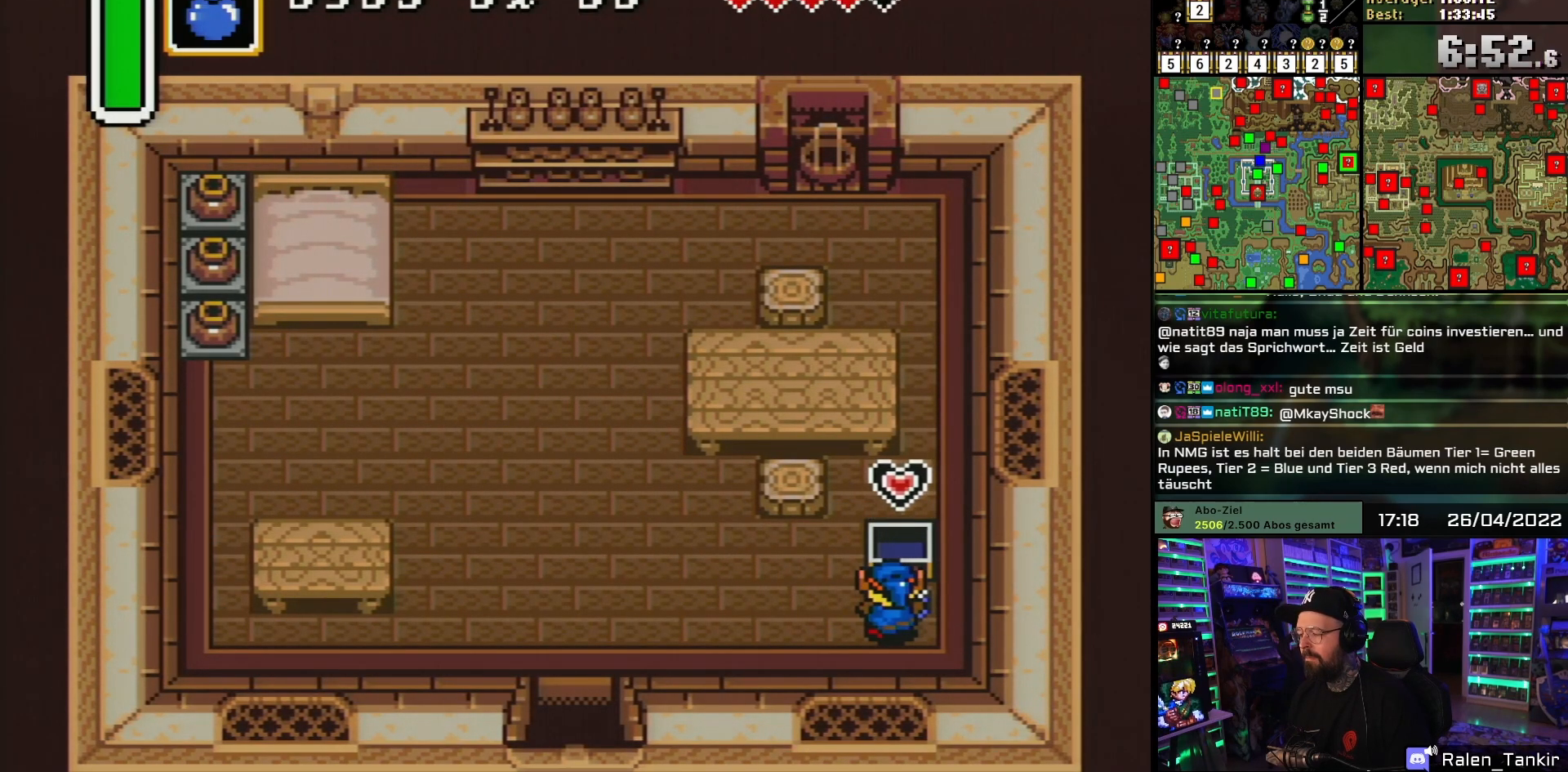
{"buttons": ["DPAD_LEFT"], "events": []}
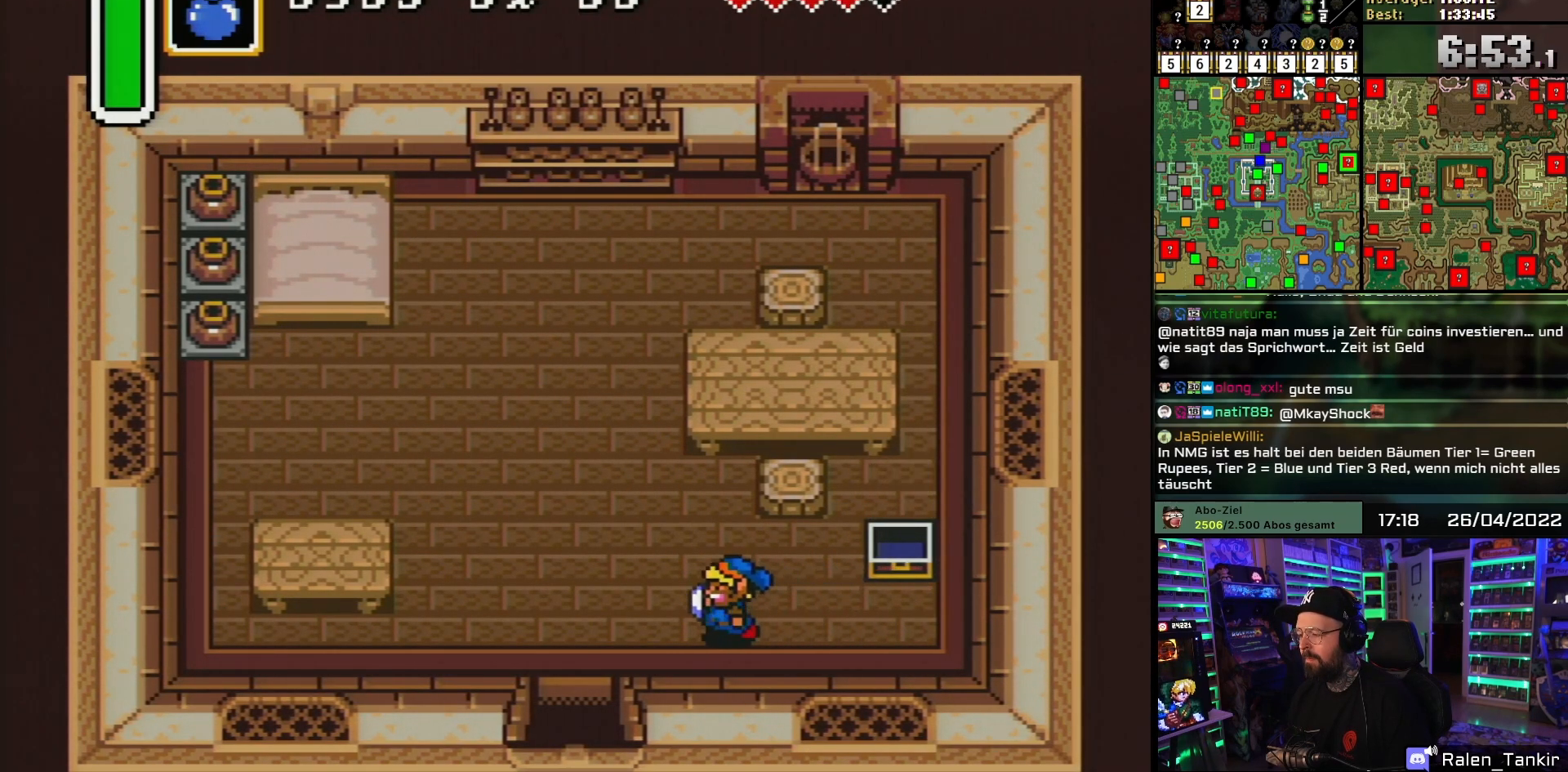
{"buttons": ["DPAD_DOWN"], "events": [[333, "DPAD_DOWN", "down"], [467, "DPAD_LEFT", "up"]]}
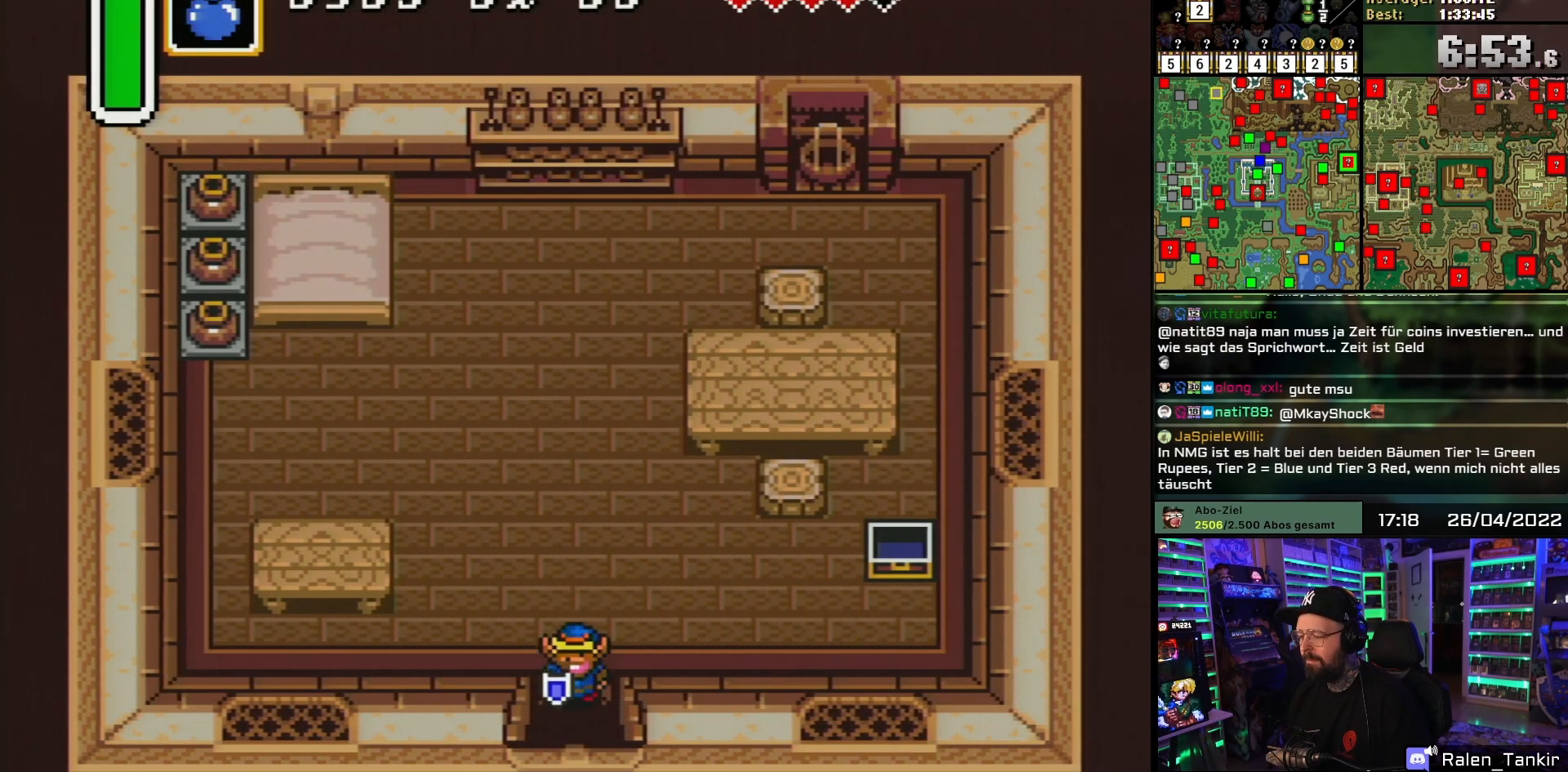
{"buttons": ["DPAD_DOWN"], "events": [[150, "DPAD_DOWN", "up"], [150, "DPAD_UP", "down"], [167, "DPAD_DOWN", "down"], [167, "DPAD_UP", "up"]]}
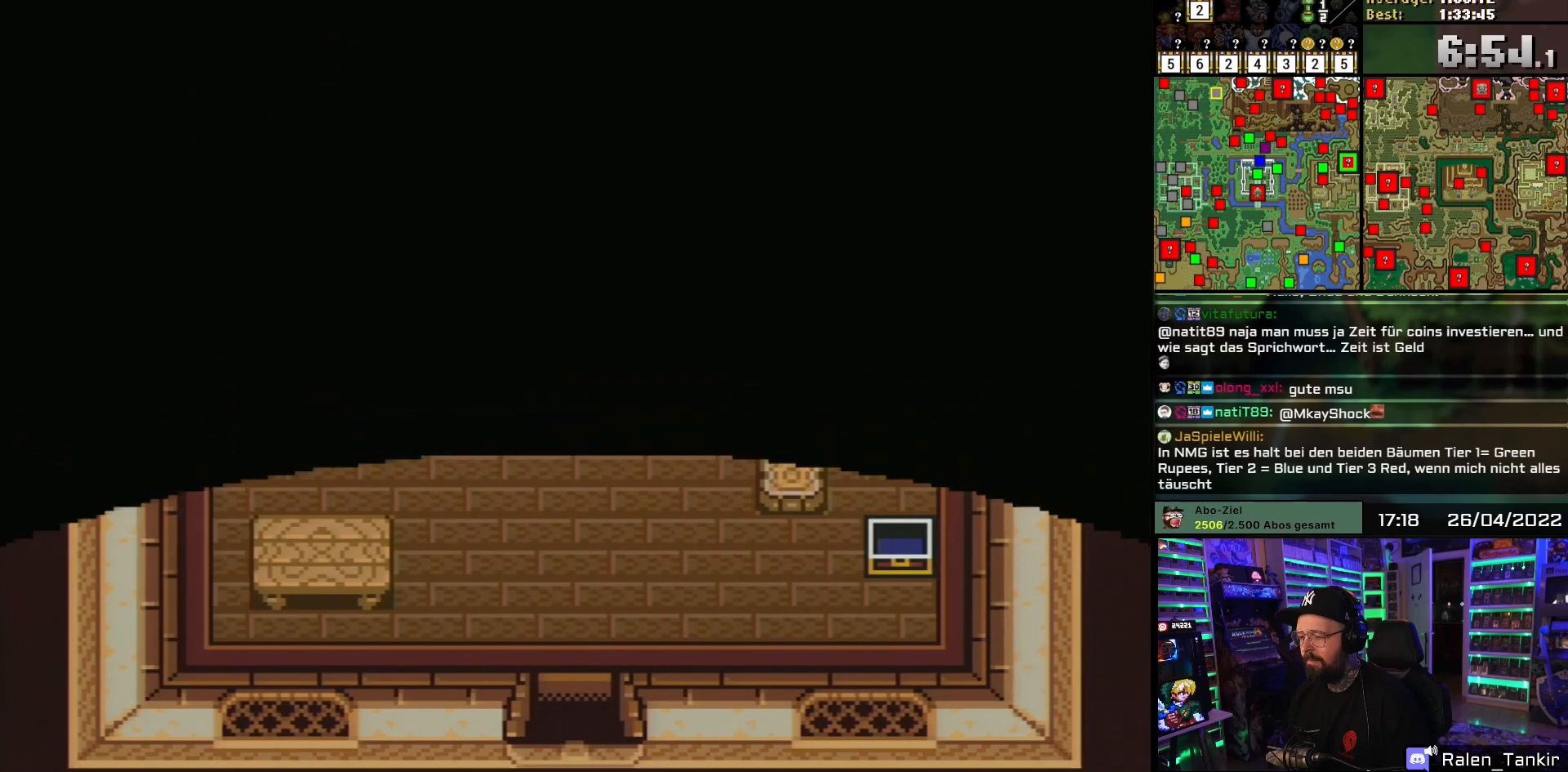
{"buttons": ["A"], "events": [[283, "A", "down"], [283, "DPAD_DOWN", "up"], [417, "A", "up"], [500, "A", "down"]]}
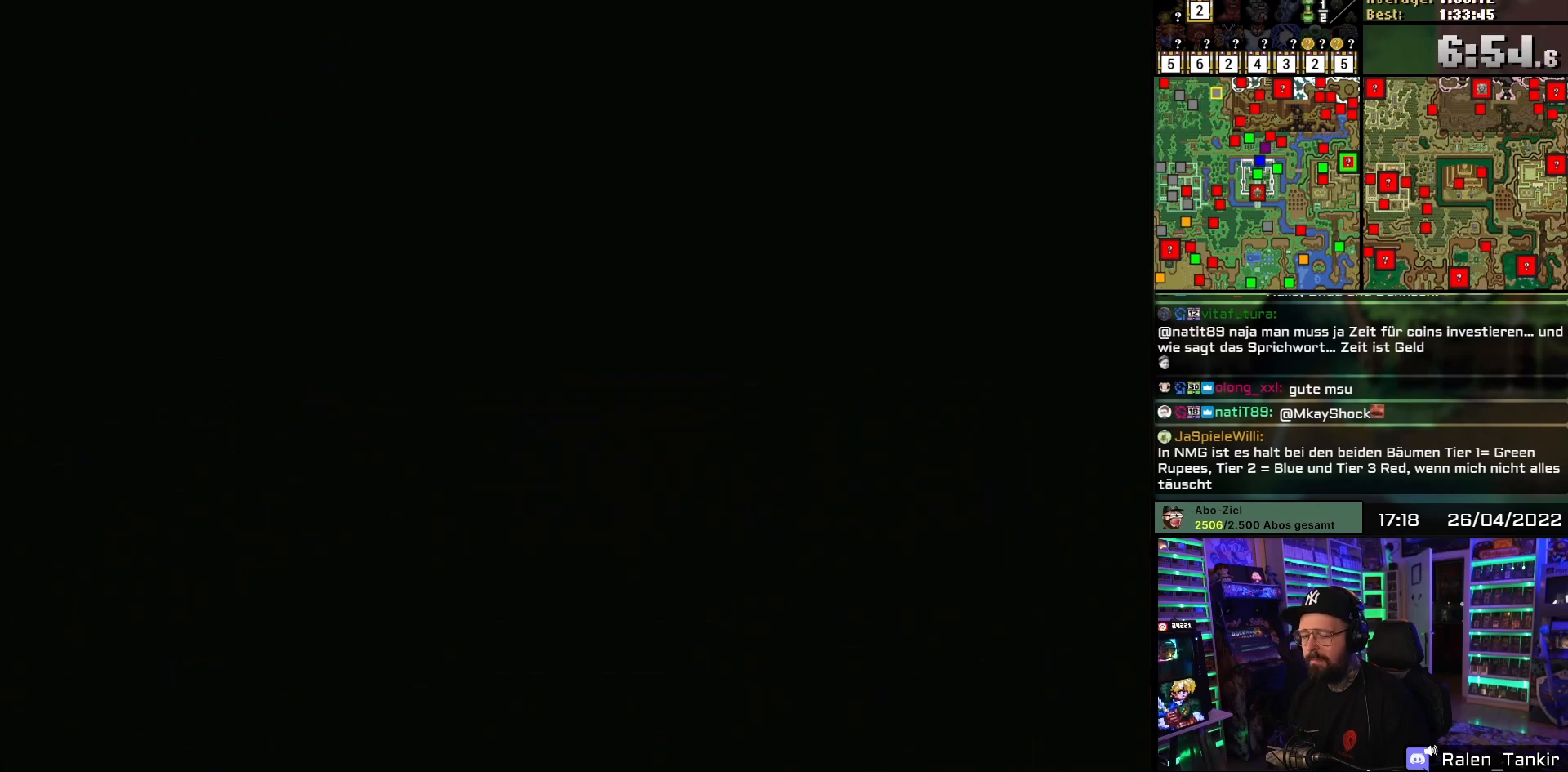
{"buttons": ["A"], "events": [[133, "A", "up"], [483, "A", "down"]]}
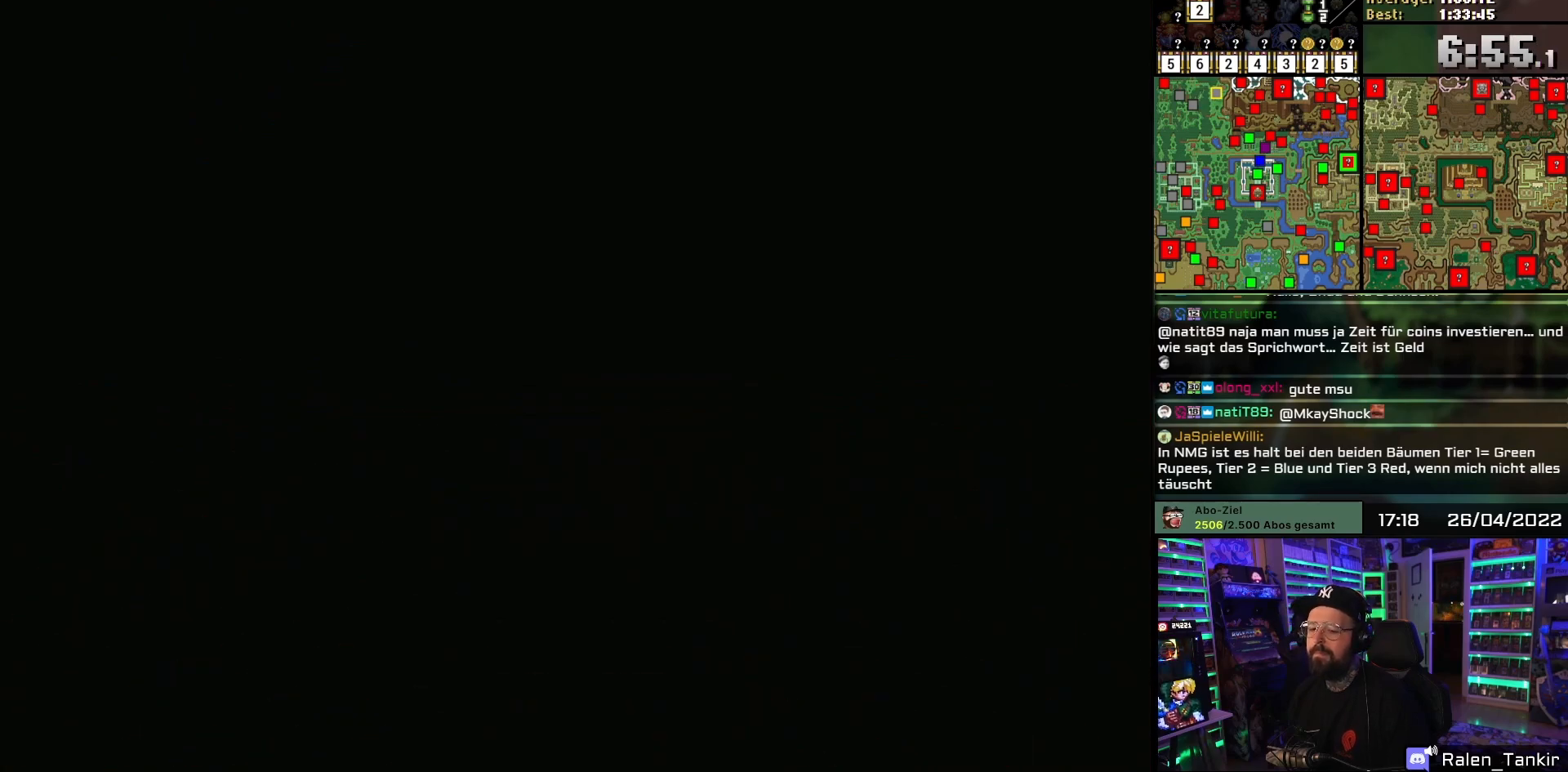
{"buttons": ["A"], "events": [[100, "A", "up"], [183, "A", "down"], [317, "A", "up"], [417, "A", "down"]]}